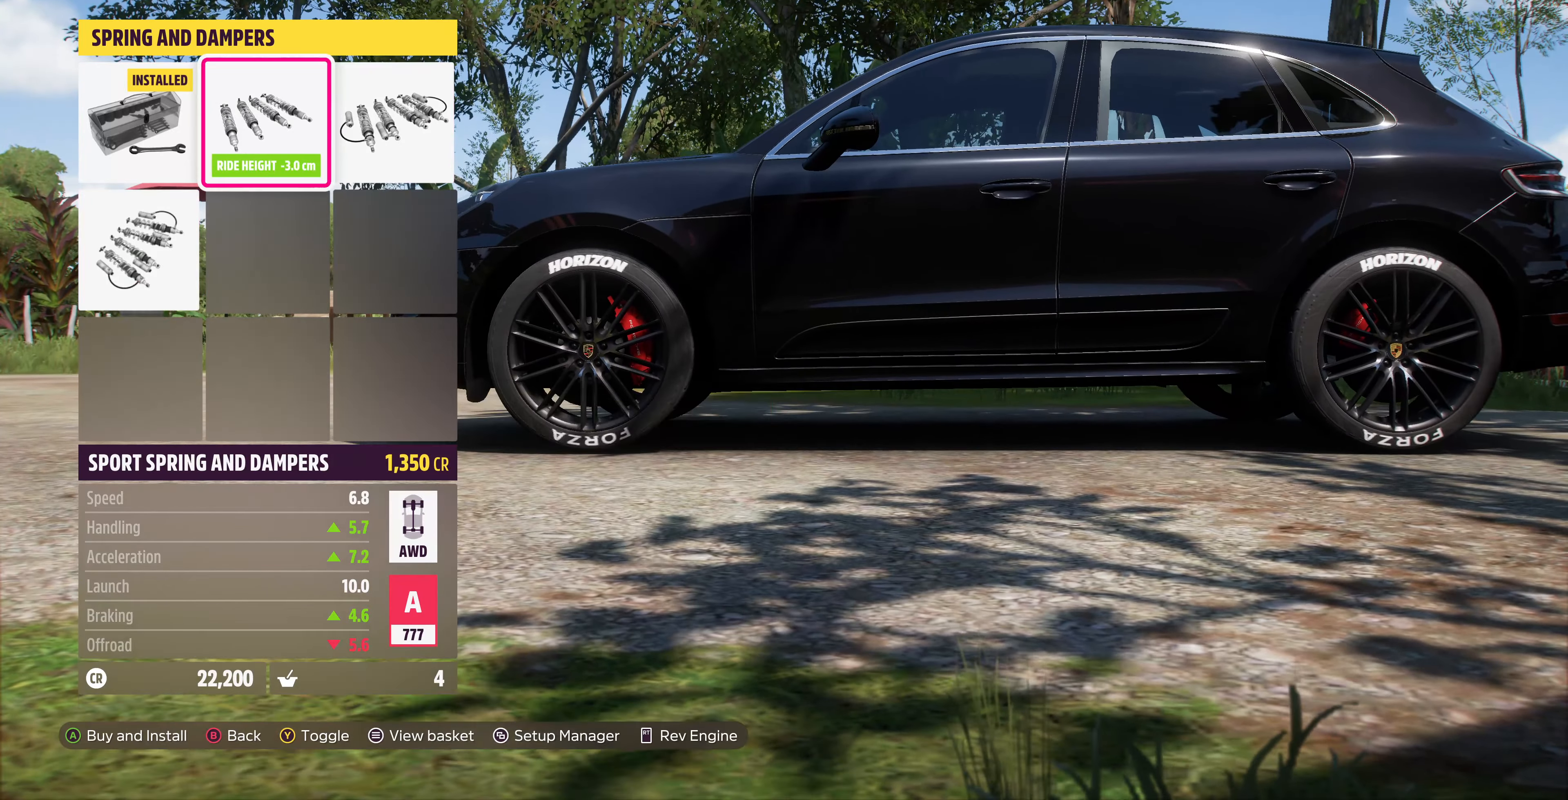
Gameplay with a controller (PlayStation layout); each line is a JSON object with the inputs held at the frame after it. "events" lists button and stick changes between this image and that frame as [ms after this image, input, new state], when the widget could be followed in between.
{"buttons": ["DPAD_LEFT"], "left_stick": "center", "right_stick": "center", "events": [[34, "DPAD_RIGHT", "up"], [300, "DPAD_LEFT", "down"], [367, "DPAD_LEFT", "up"], [467, "DPAD_LEFT", "down"]]}
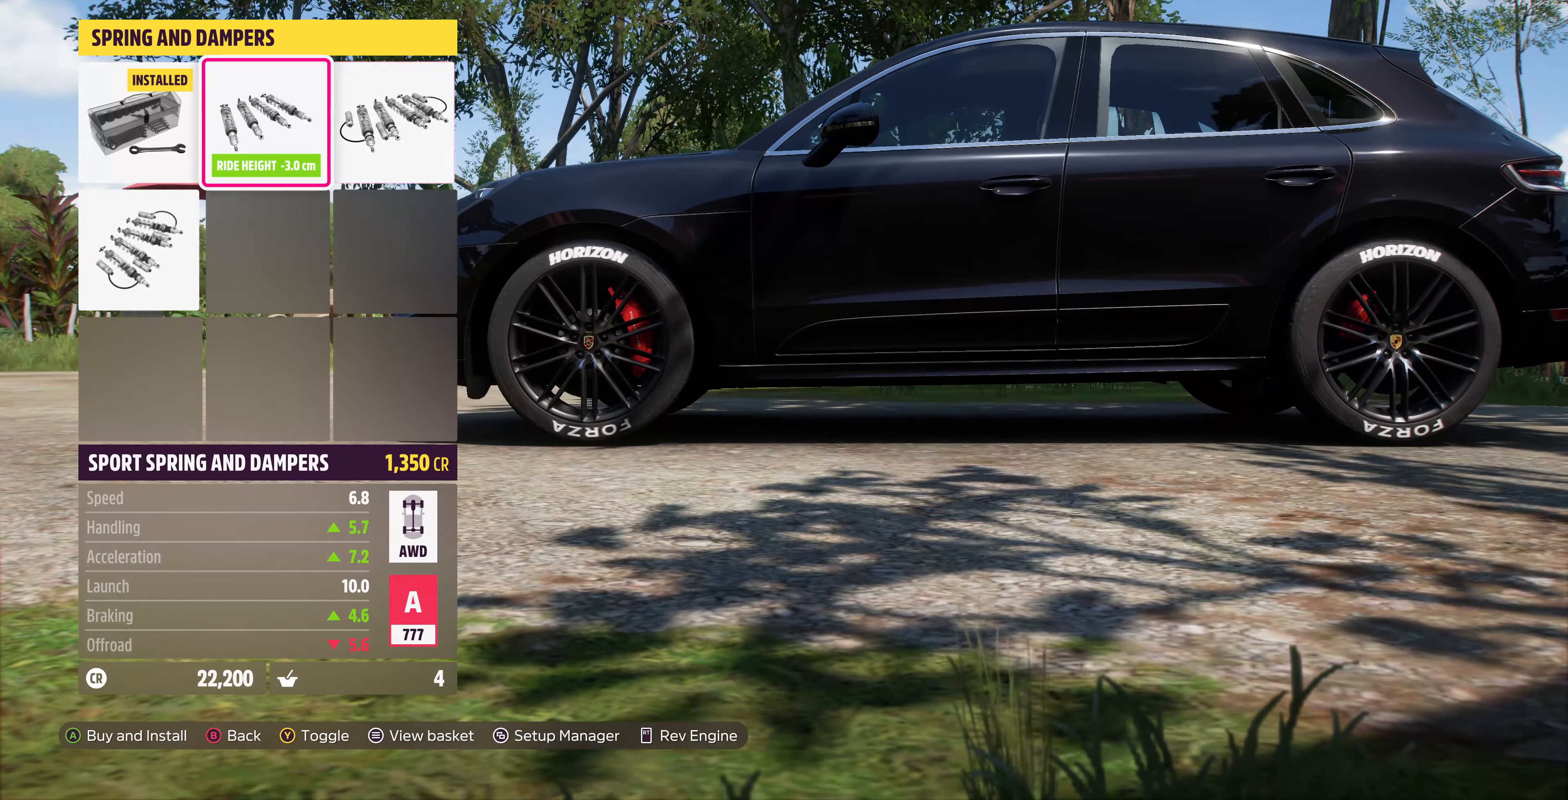
{"buttons": ["DPAD_RIGHT"], "left_stick": "center", "right_stick": "center", "events": [[67, "DPAD_LEFT", "up"], [334, "DPAD_RIGHT", "down"], [400, "DPAD_RIGHT", "up"], [500, "DPAD_RIGHT", "down"]]}
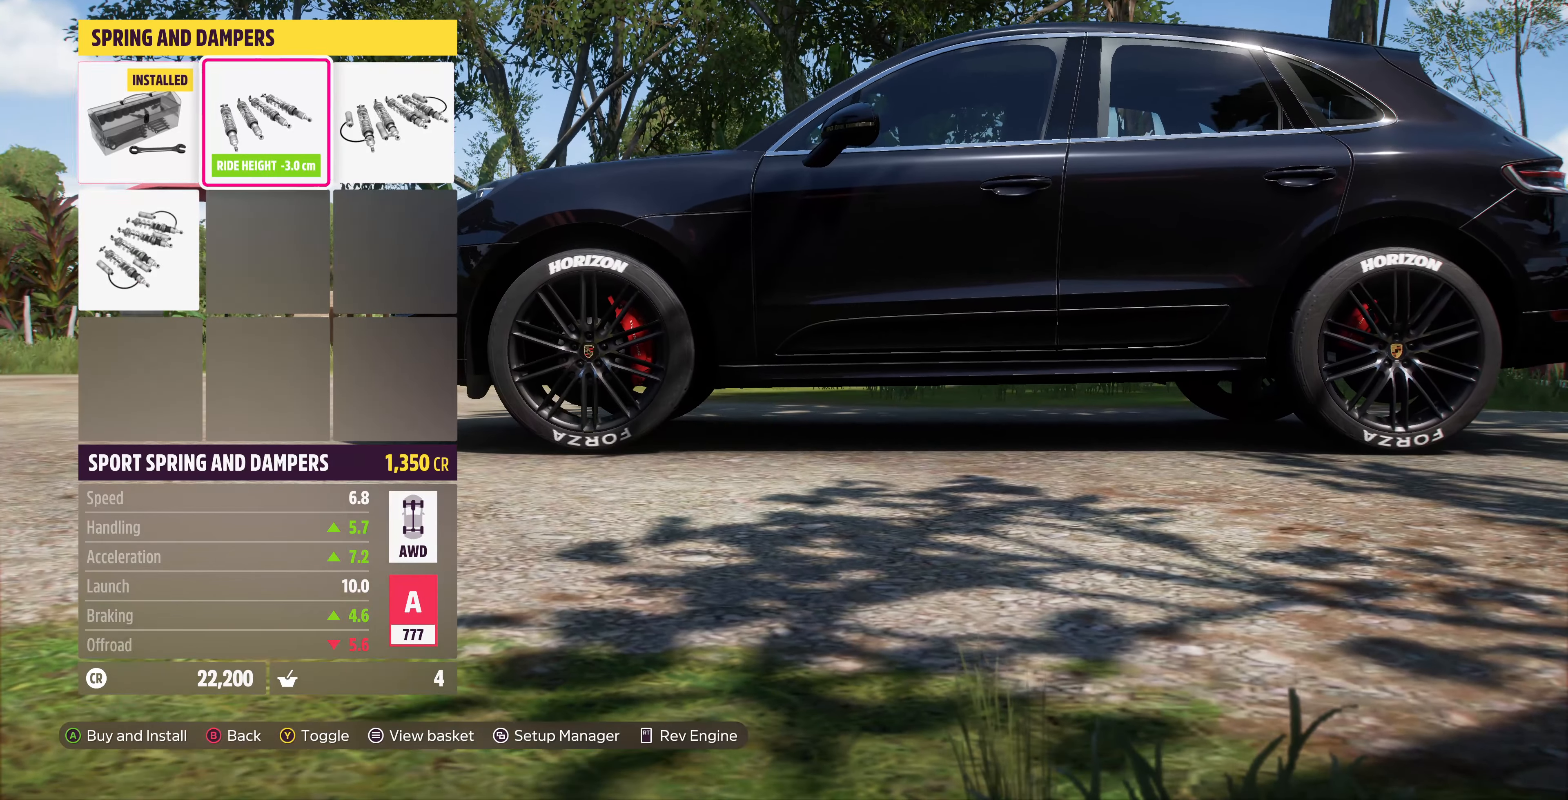
{"buttons": [], "left_stick": "center", "right_stick": "center", "events": [[167, "DPAD_RIGHT", "up"], [200, "CROSS", "down"], [367, "CROSS", "up"]]}
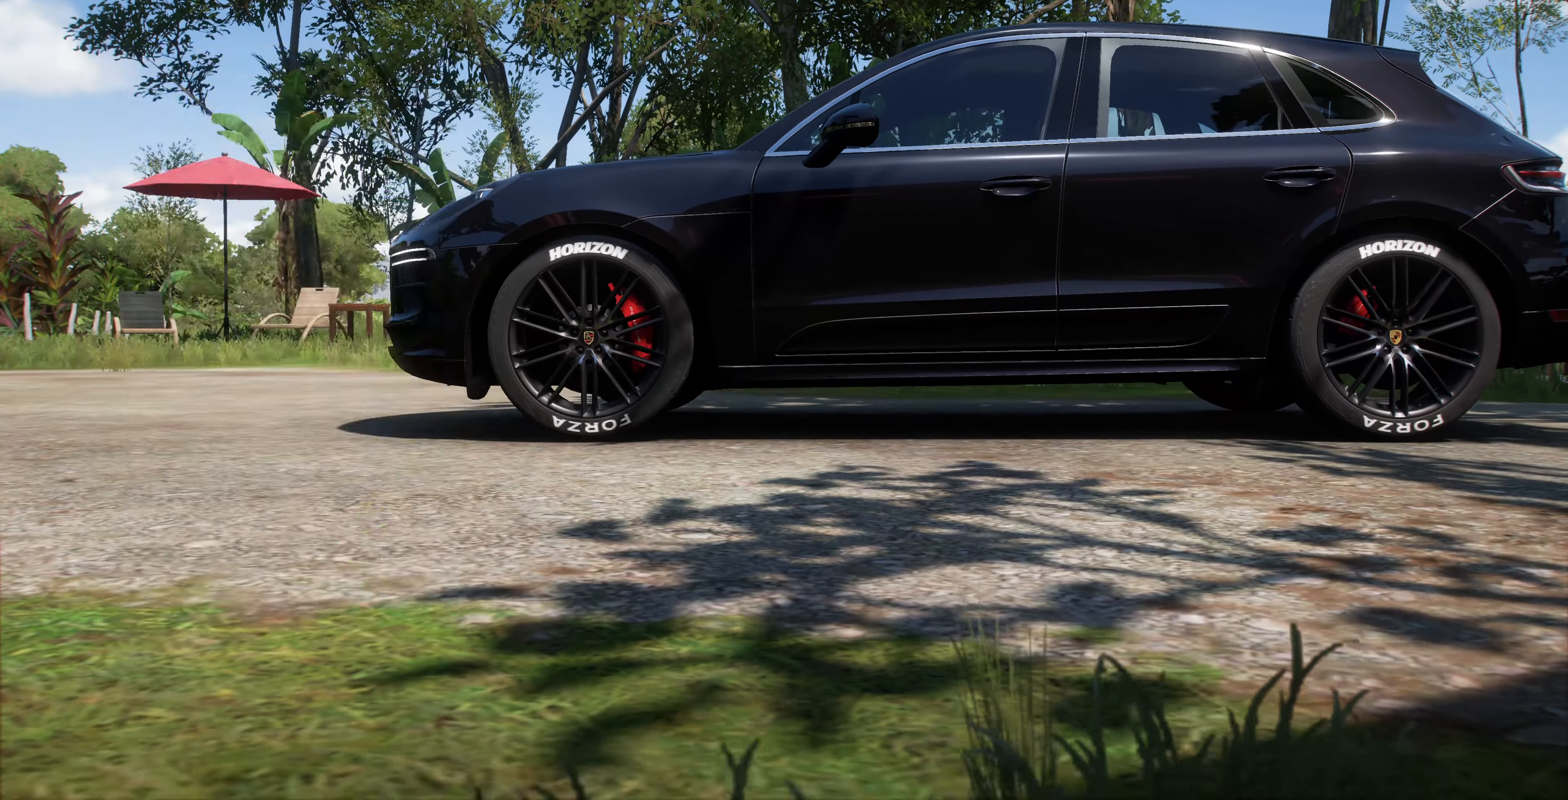
{"buttons": [], "left_stick": "center", "right_stick": "center", "events": [[334, "CROSS", "down"], [467, "CROSS", "up"]]}
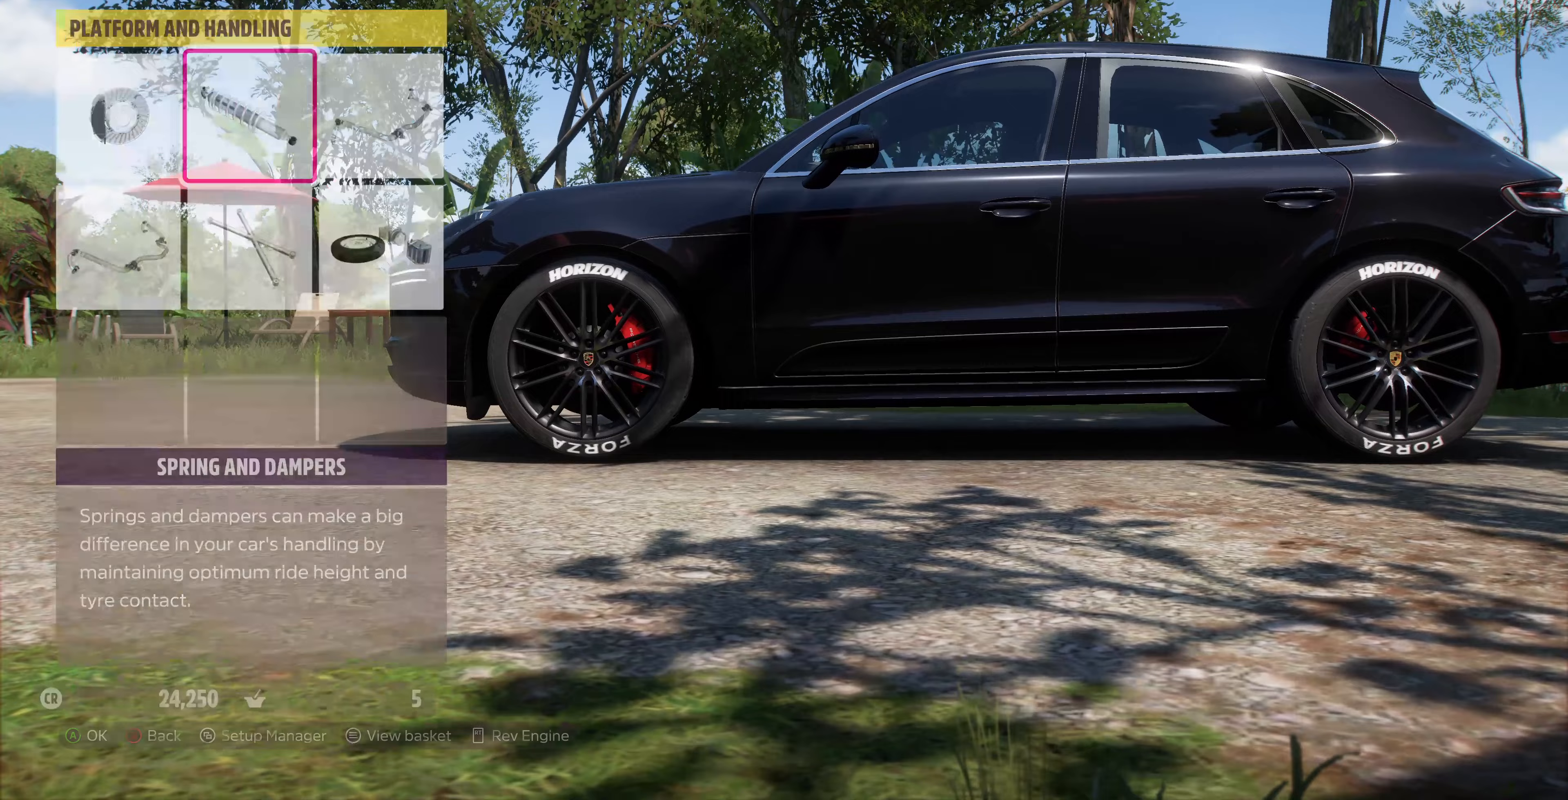
{"buttons": [], "left_stick": "center", "right_stick": "center", "events": []}
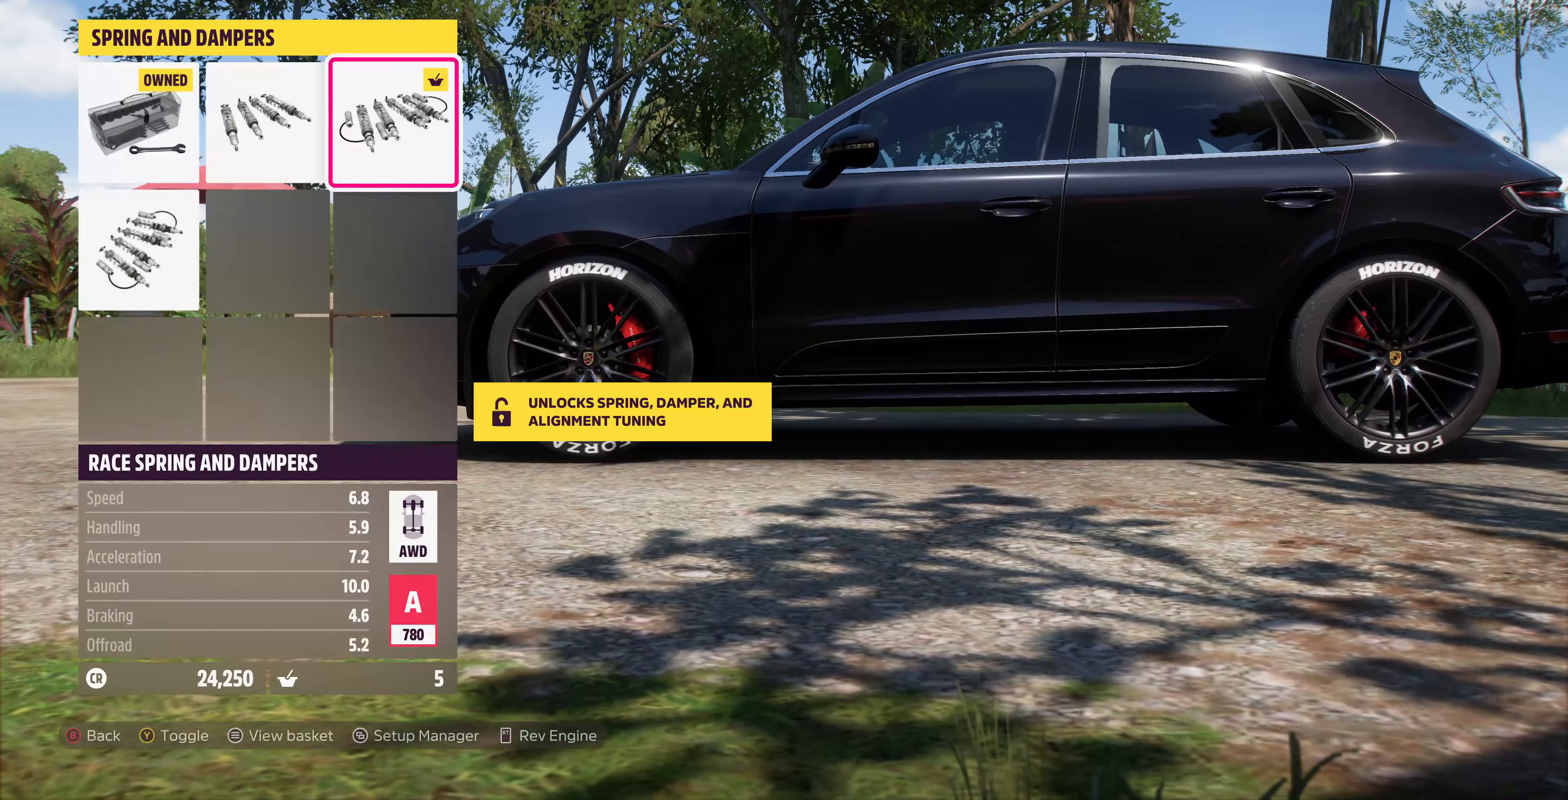
{"buttons": [], "left_stick": "center", "right_stick": "center", "events": [[67, "DPAD_DOWN", "down"], [167, "DPAD_DOWN", "up"]]}
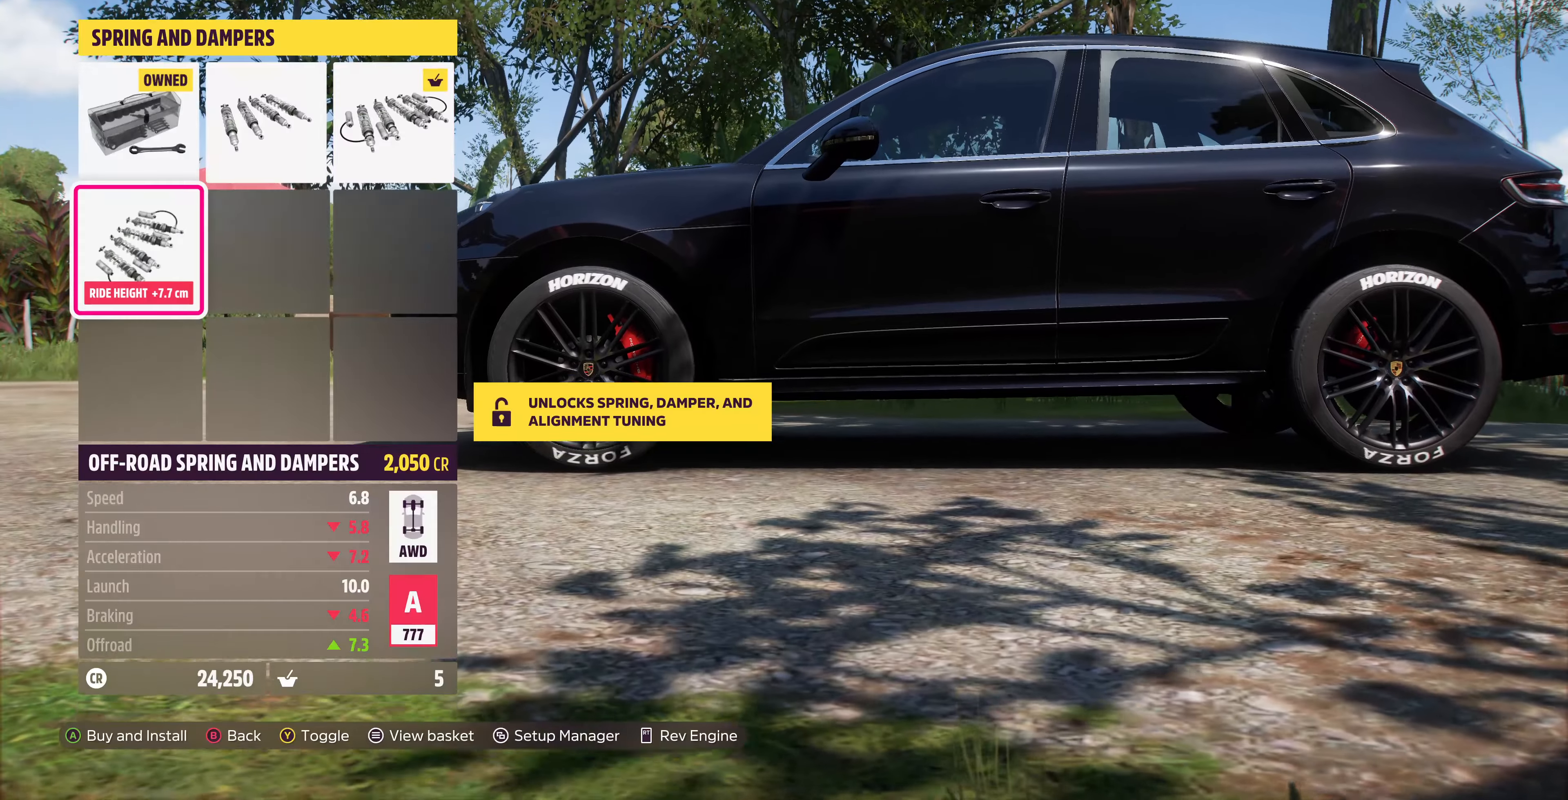
{"buttons": [], "left_stick": "center", "right_stick": "center", "events": [[200, "DPAD_RIGHT", "down"], [300, "DPAD_RIGHT", "up"], [400, "DPAD_RIGHT", "down"], [500, "DPAD_RIGHT", "up"]]}
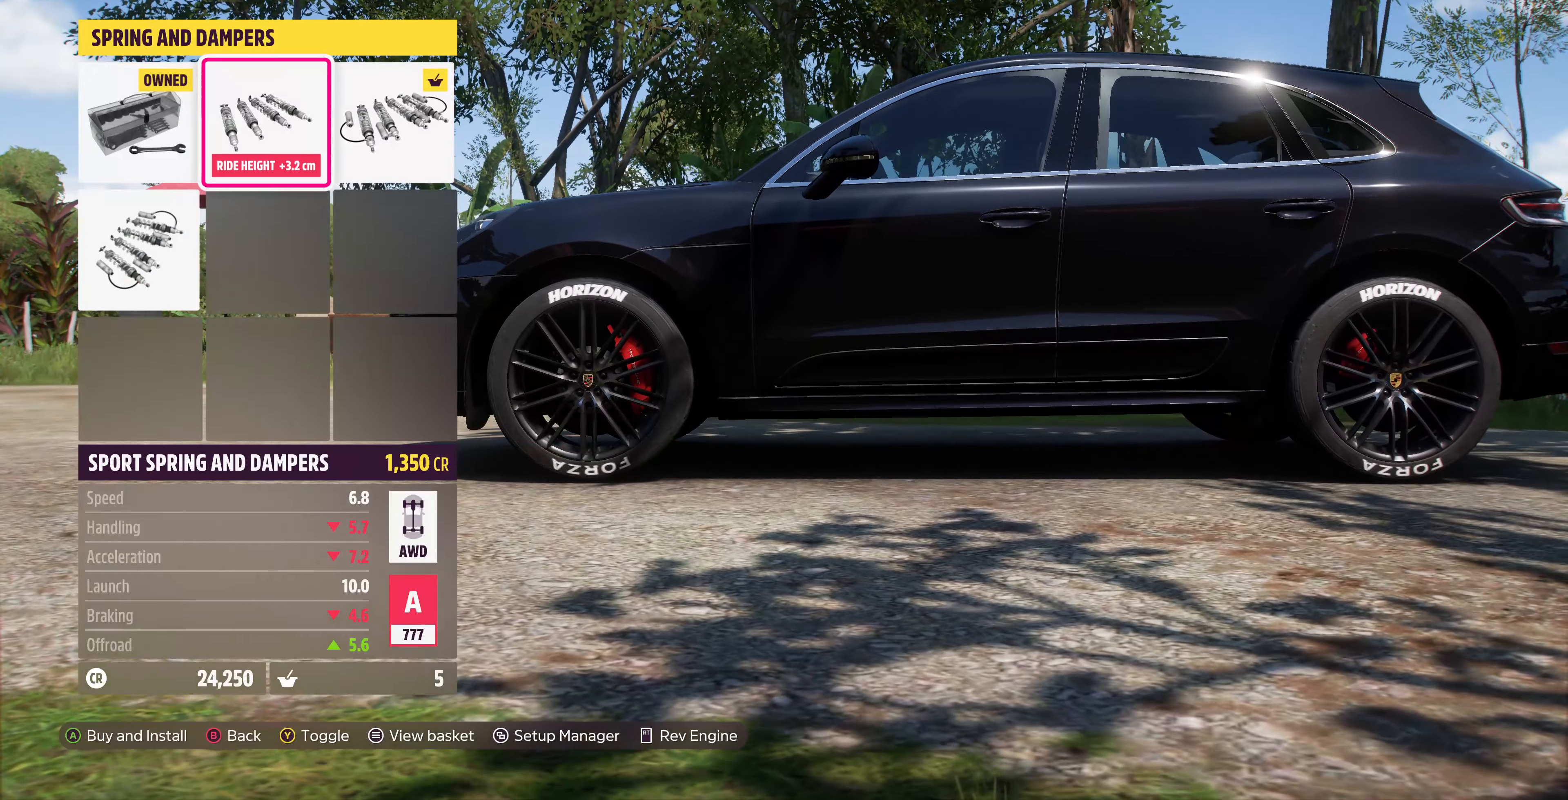
{"buttons": [], "left_stick": "center", "right_stick": "center", "events": [[300, "DPAD_DOWN", "down"], [400, "DPAD_DOWN", "up"]]}
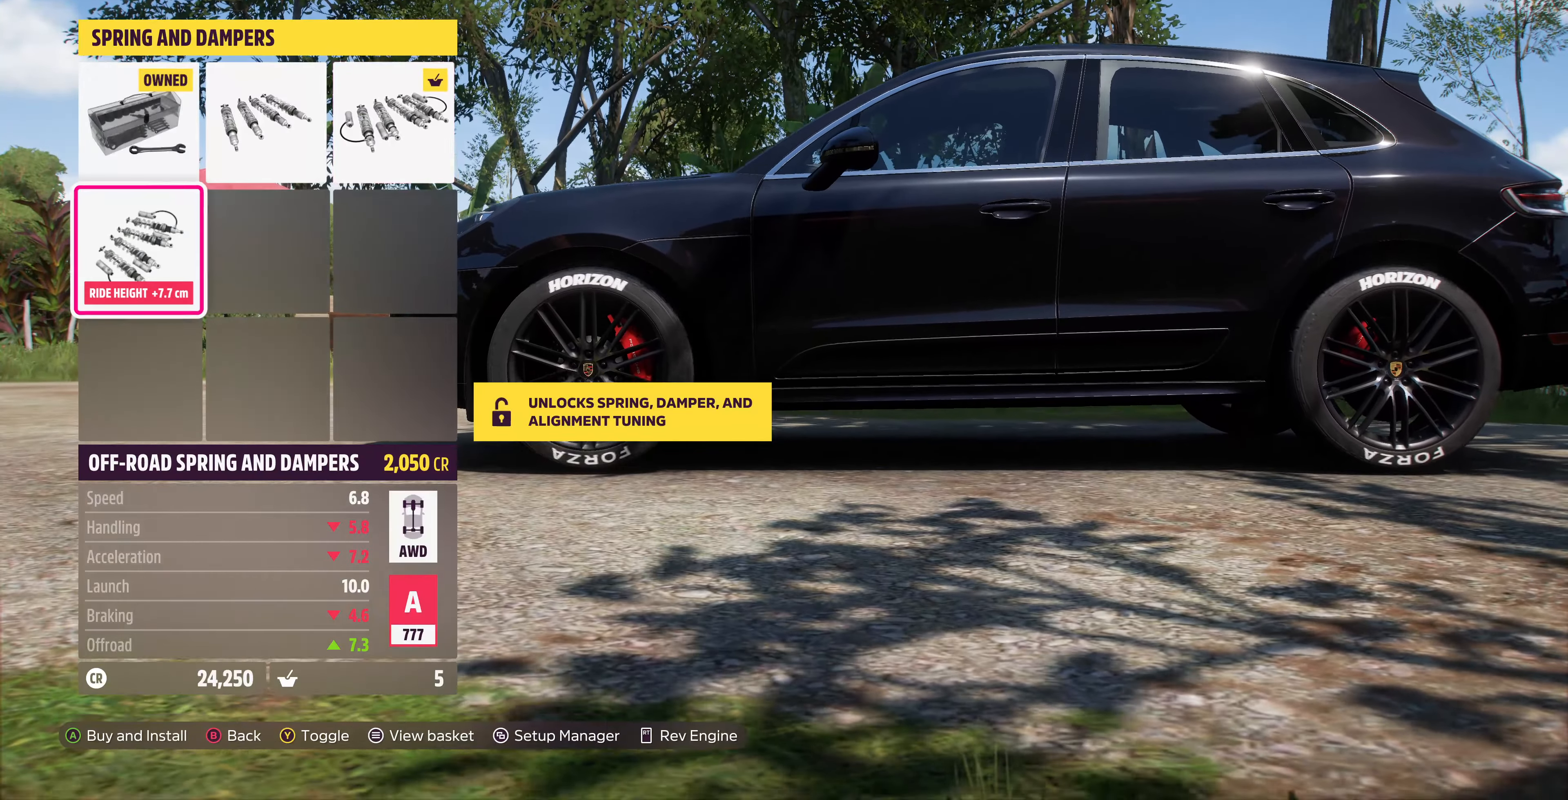
{"buttons": ["DPAD_RIGHT"], "left_stick": "center", "right_stick": "center", "events": [[300, "DPAD_RIGHT", "down"], [400, "DPAD_RIGHT", "up"], [500, "DPAD_RIGHT", "down"]]}
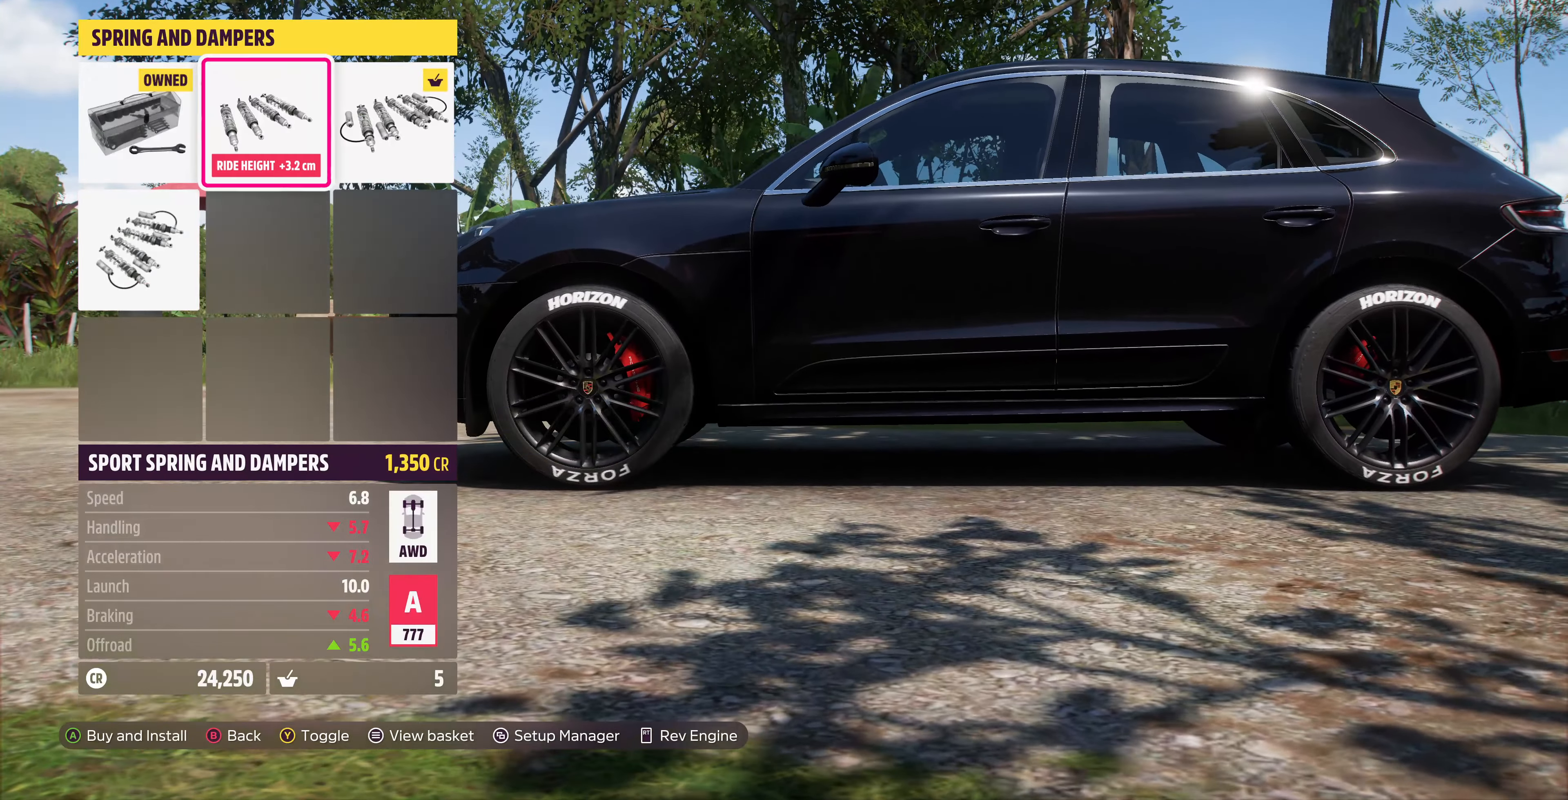
{"buttons": [], "left_stick": "center", "right_stick": "center", "events": [[133, "DPAD_RIGHT", "up"], [400, "DPAD_DOWN", "down"], [467, "DPAD_DOWN", "up"]]}
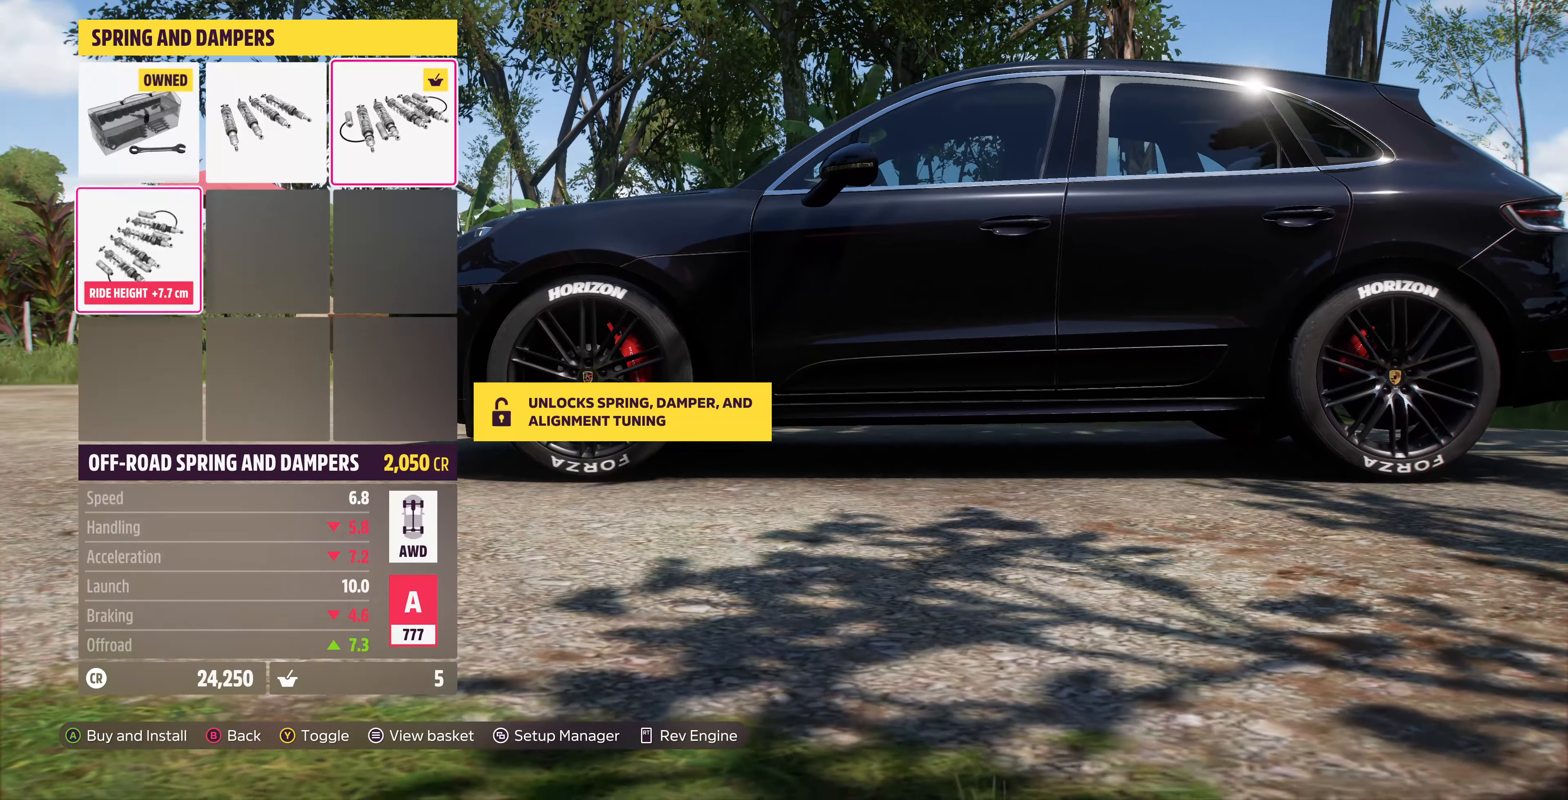
{"buttons": [], "left_stick": "center", "right_stick": "center", "events": [[367, "CIRCLE", "down"], [467, "CIRCLE", "up"]]}
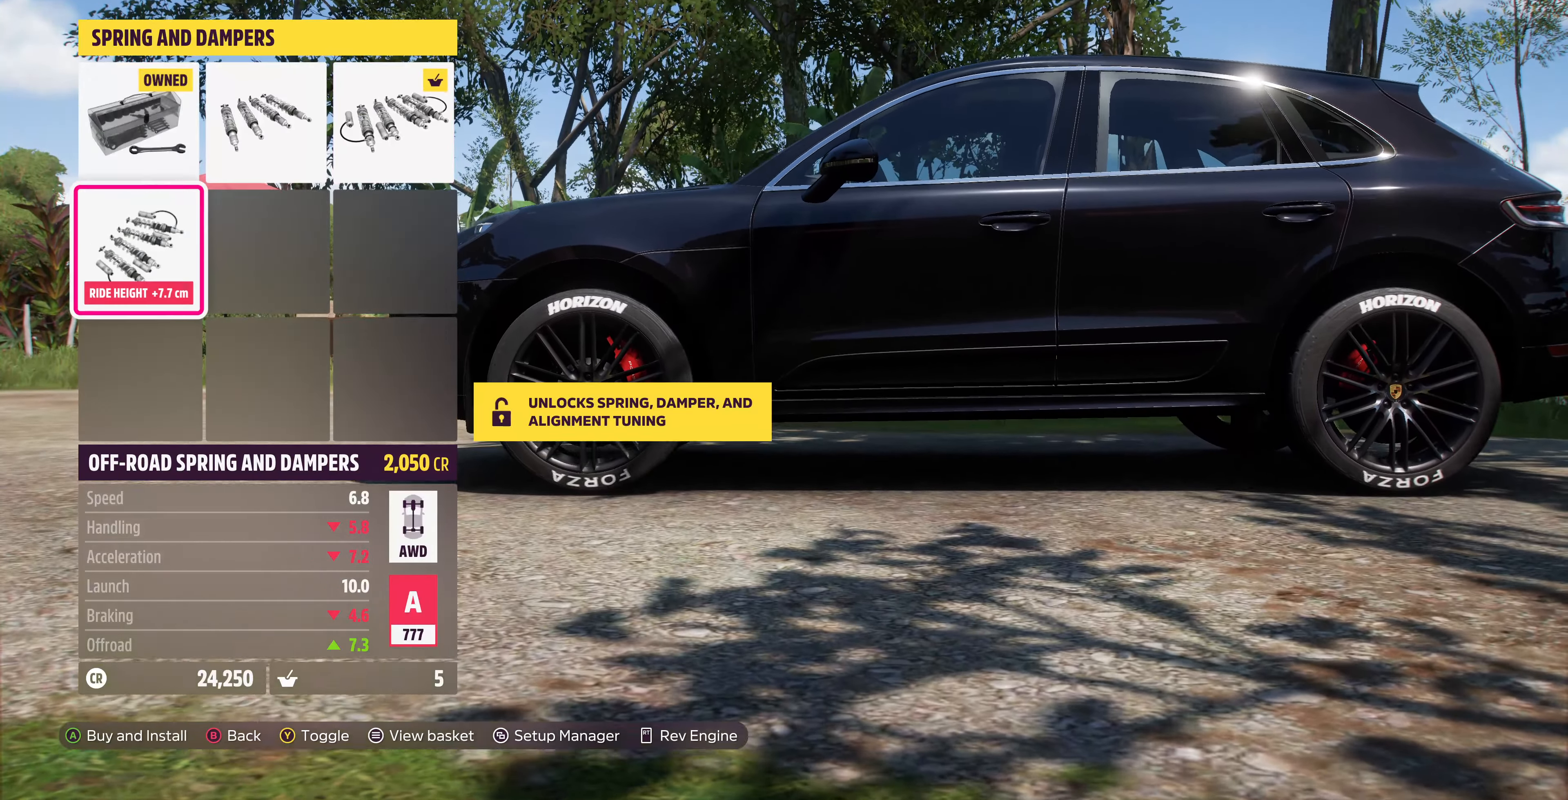
{"buttons": [], "left_stick": "center", "right_stick": "center", "events": []}
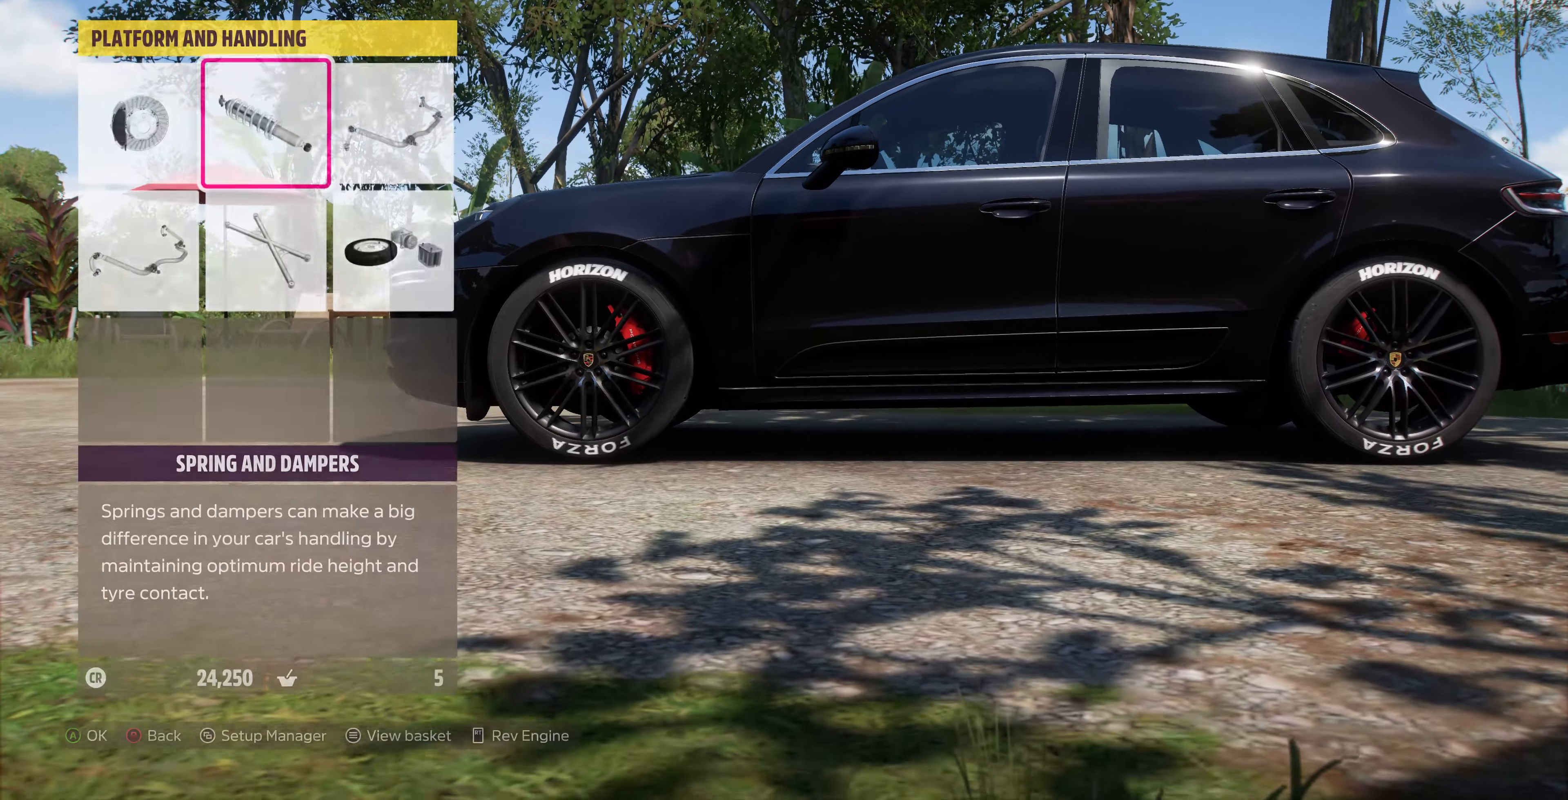
{"buttons": [], "left_stick": "center", "right_stick": "left", "events": [[200, "right_stick", "left"]]}
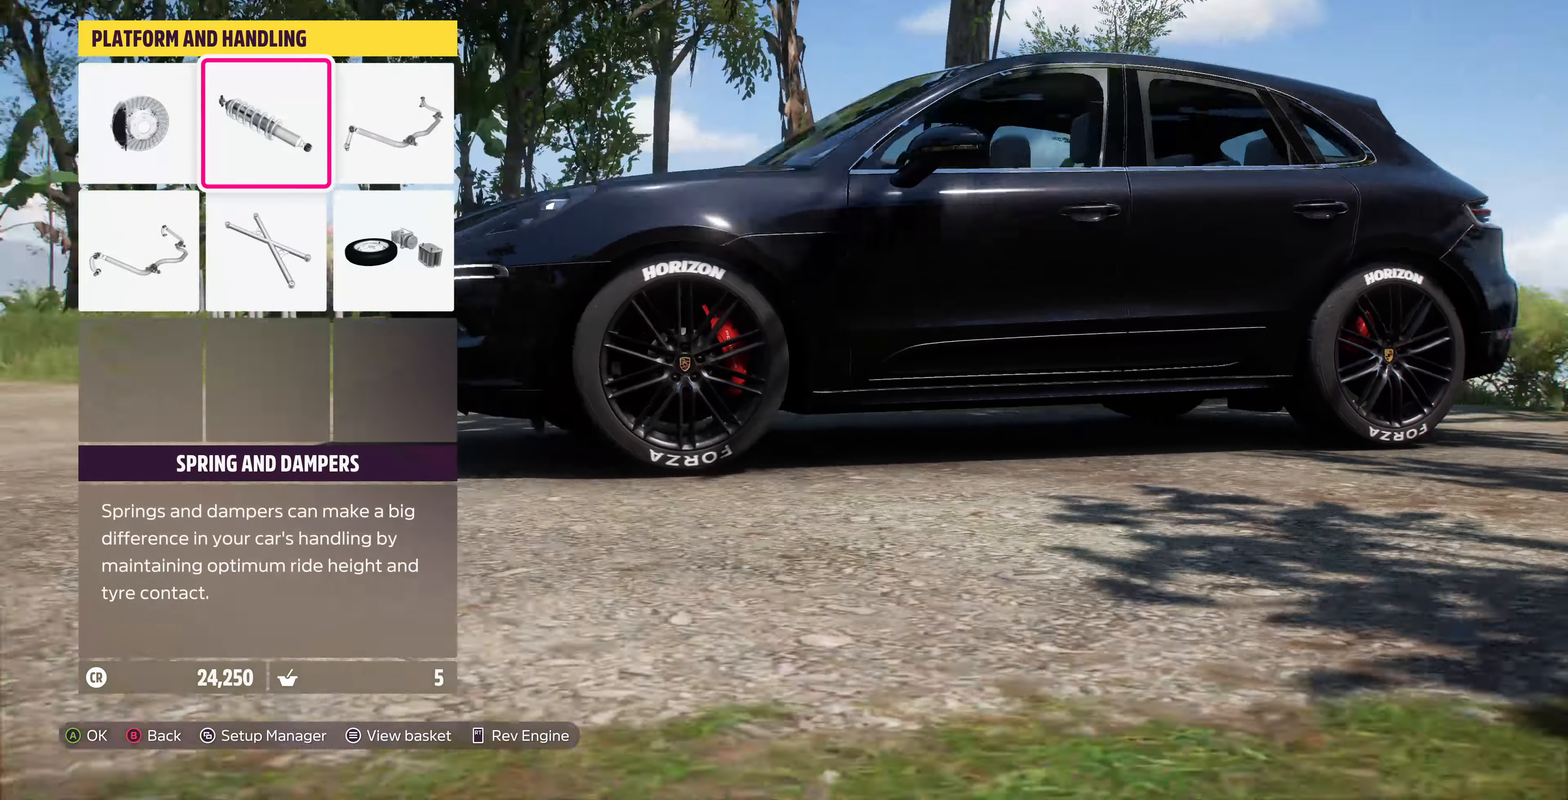
{"buttons": [], "left_stick": "center", "right_stick": "center", "events": [[167, "DPAD_DOWN", "down"], [233, "right_stick", "center"], [267, "DPAD_DOWN", "up"], [367, "CROSS", "down"], [467, "CROSS", "up"]]}
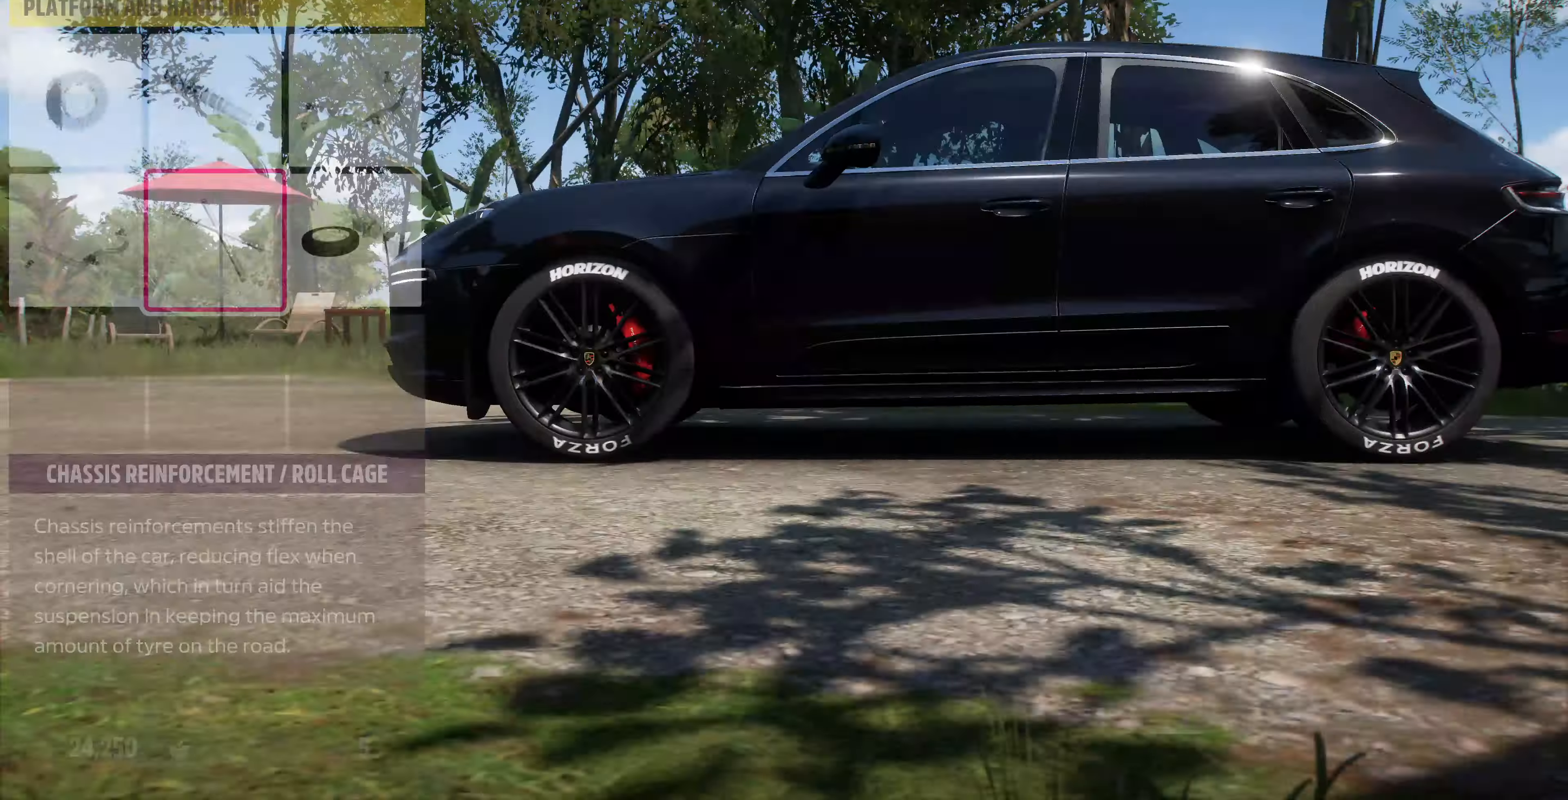
{"buttons": [], "left_stick": "center", "right_stick": "left", "events": [[500, "right_stick", "left"]]}
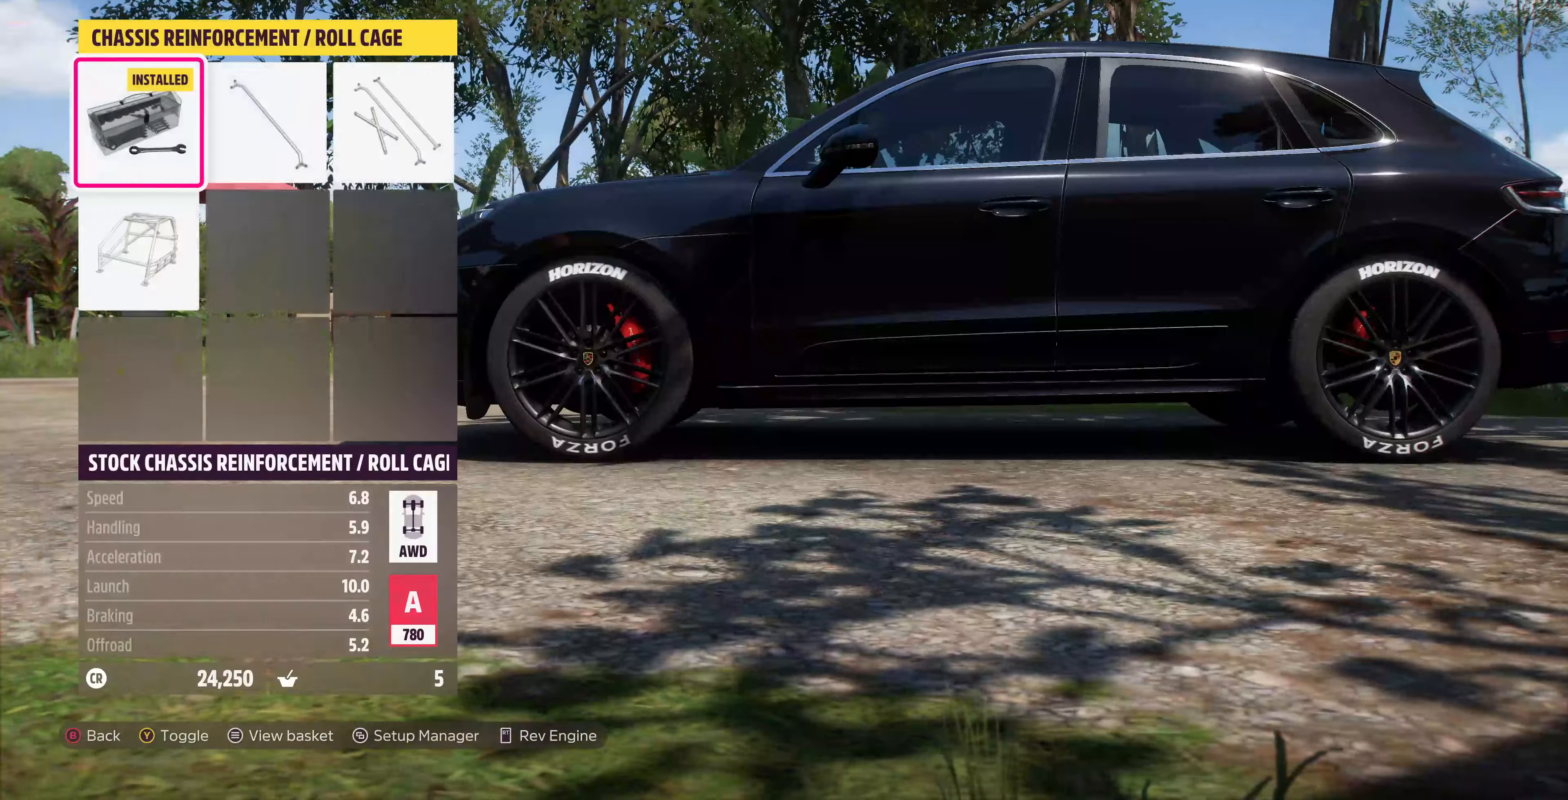
{"buttons": [], "left_stick": "center", "right_stick": "left", "events": []}
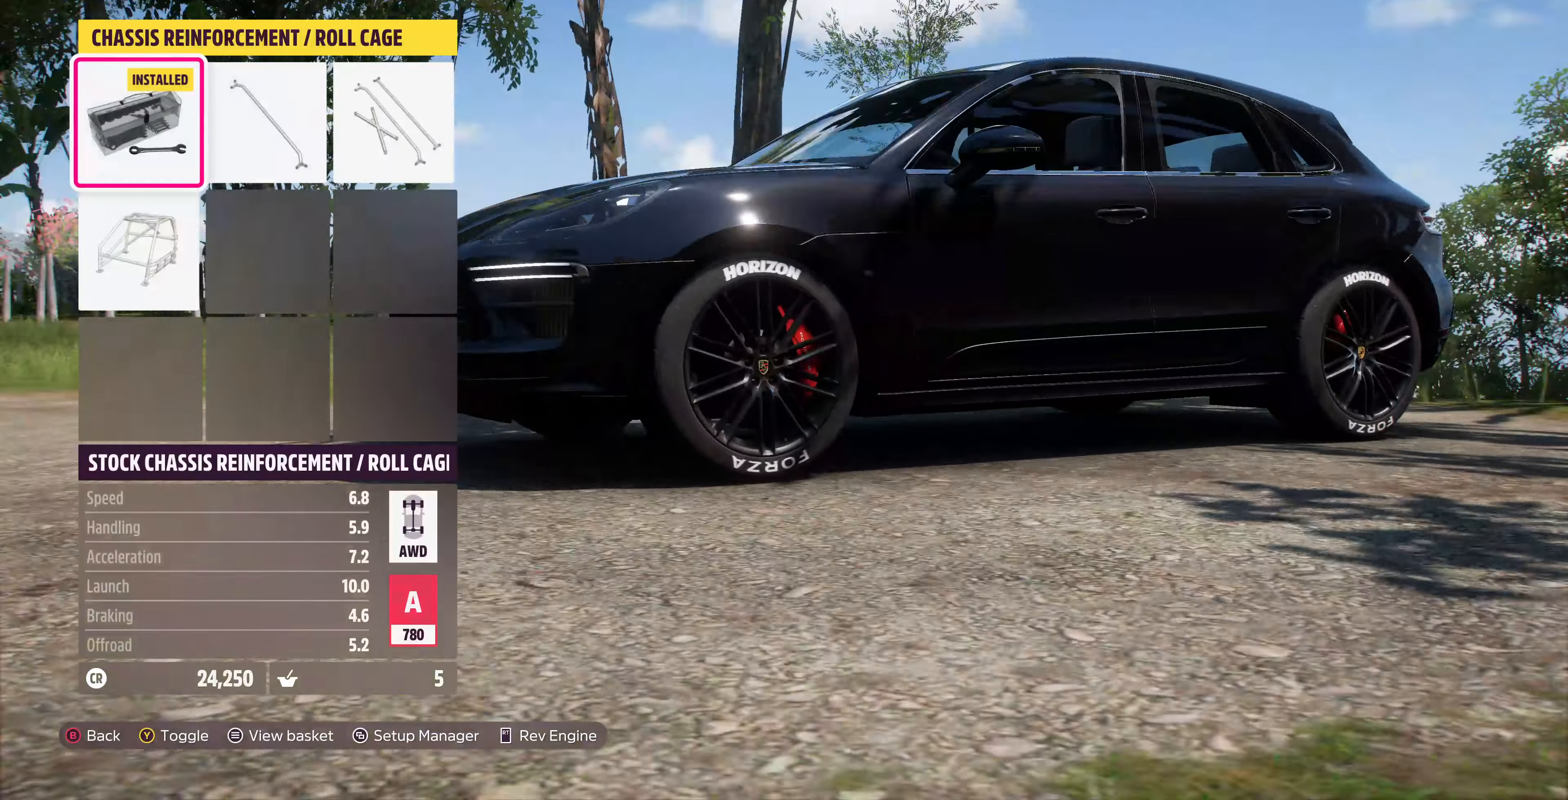
{"buttons": [], "left_stick": "center", "right_stick": "left", "events": []}
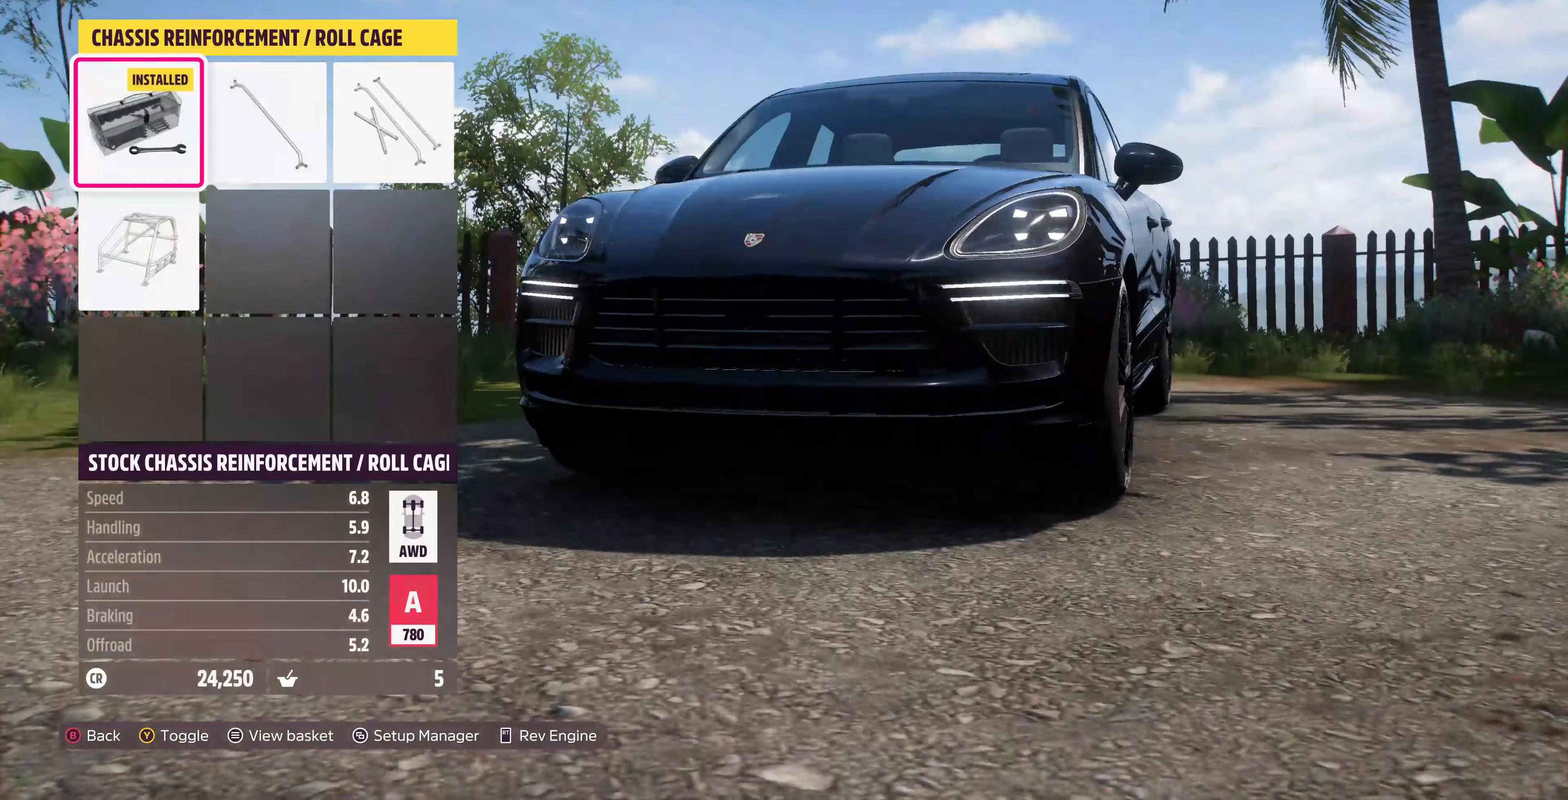
{"buttons": [], "left_stick": "center", "right_stick": "center", "events": [[66, "right_stick", "center"], [266, "right_stick", "right"], [433, "right_stick", "center"]]}
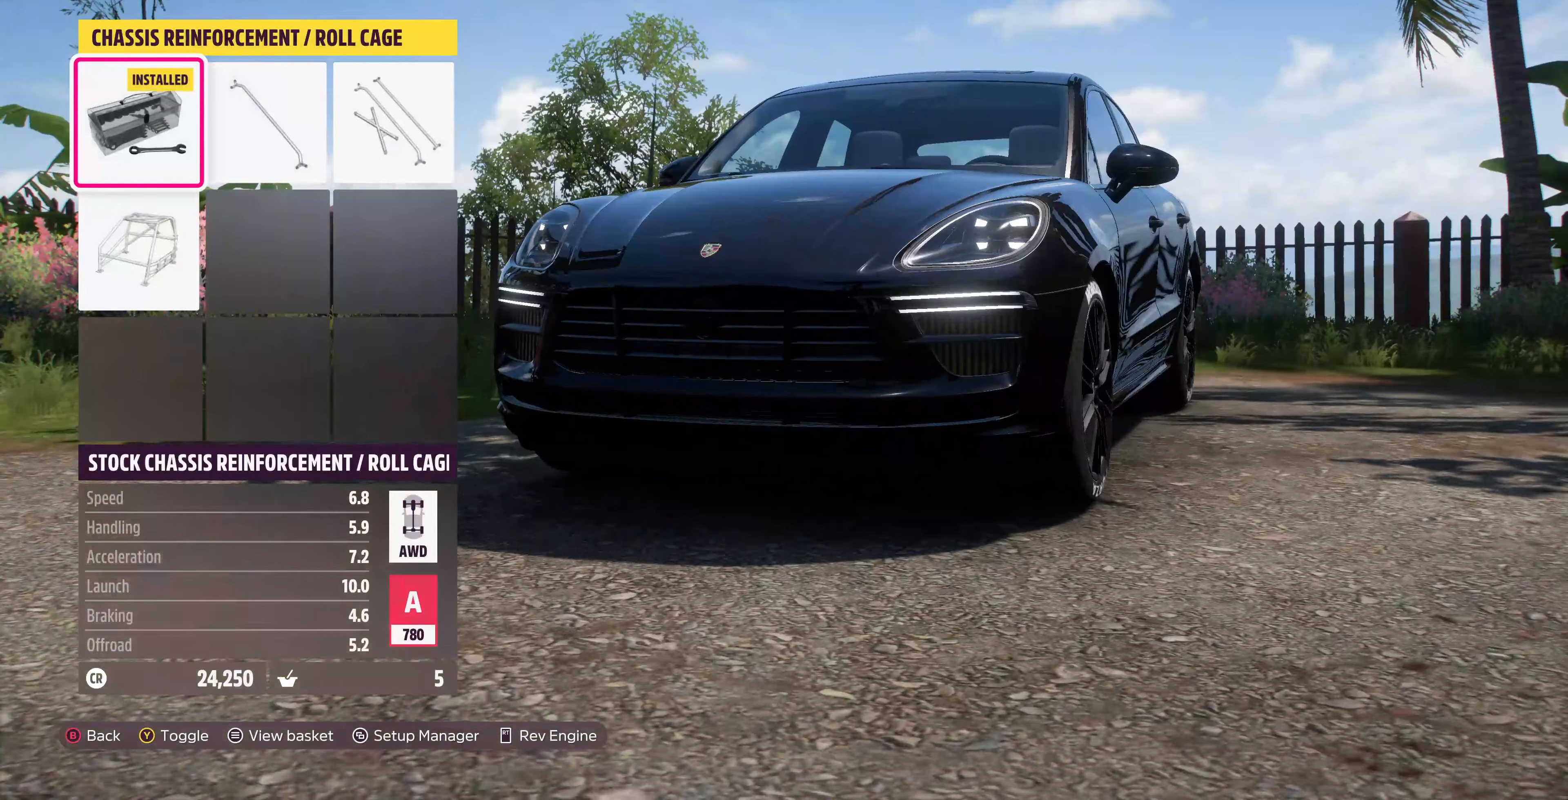
{"buttons": ["DPAD_RIGHT"], "left_stick": "center", "right_stick": "center", "events": [[433, "DPAD_RIGHT", "down"]]}
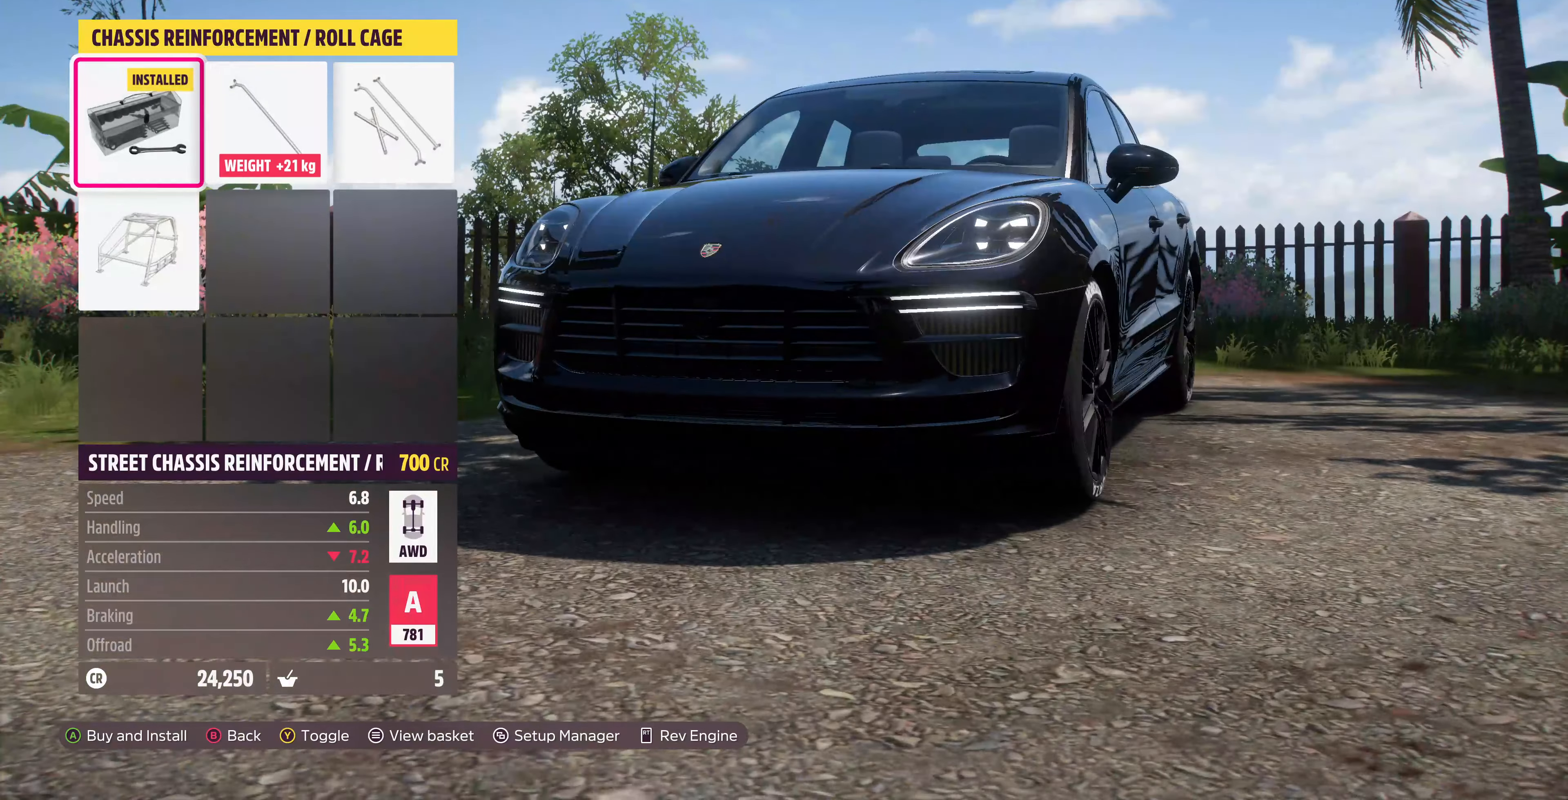
{"buttons": [], "left_stick": "center", "right_stick": "center", "events": [[33, "DPAD_RIGHT", "up"], [233, "DPAD_RIGHT", "down"], [333, "DPAD_RIGHT", "up"]]}
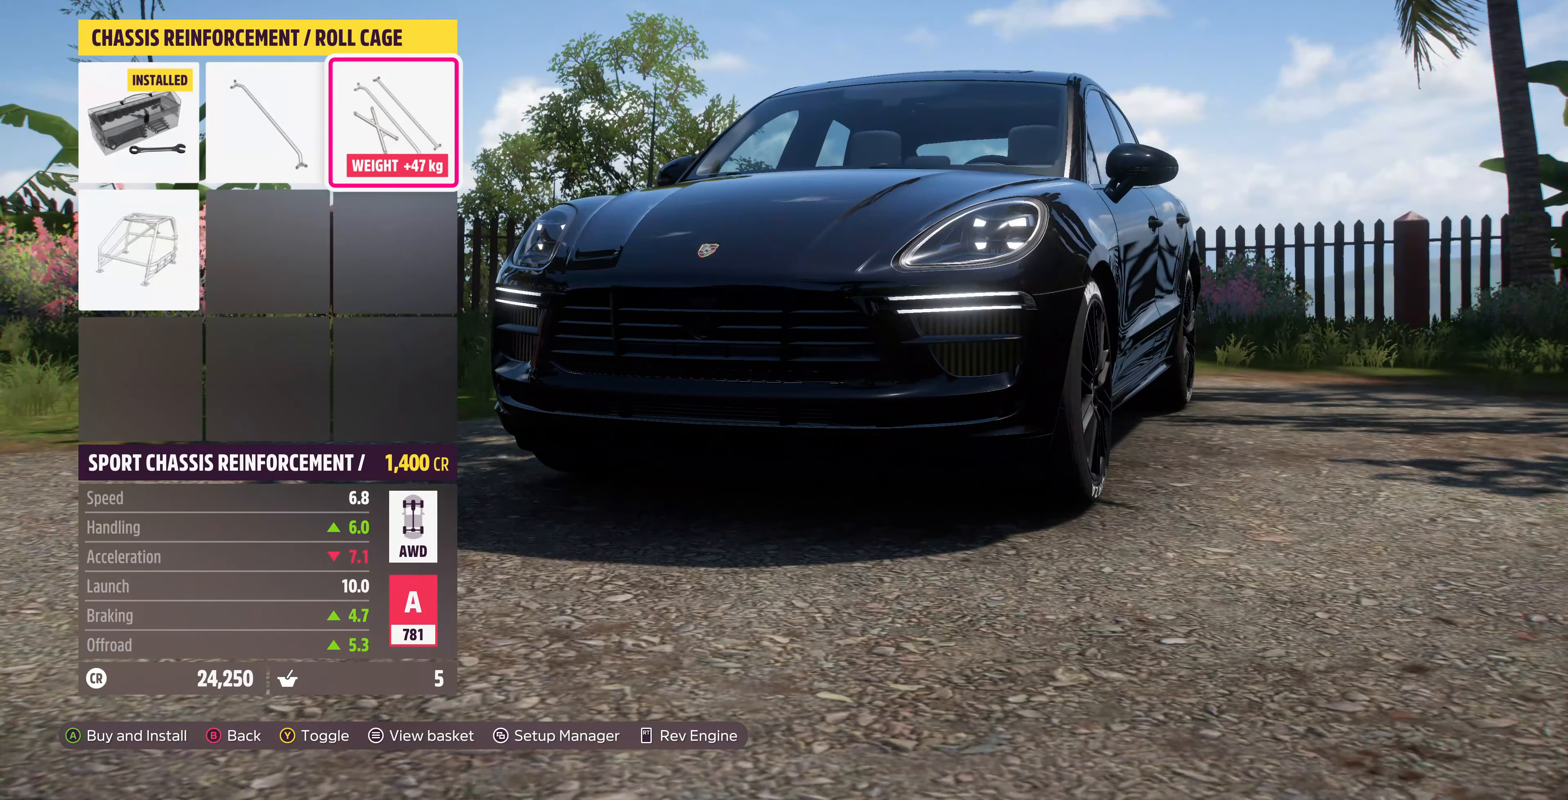
{"buttons": ["DPAD_UP"], "left_stick": "center", "right_stick": "center", "events": [[66, "DPAD_DOWN", "down"], [166, "DPAD_DOWN", "up"], [433, "DPAD_UP", "down"]]}
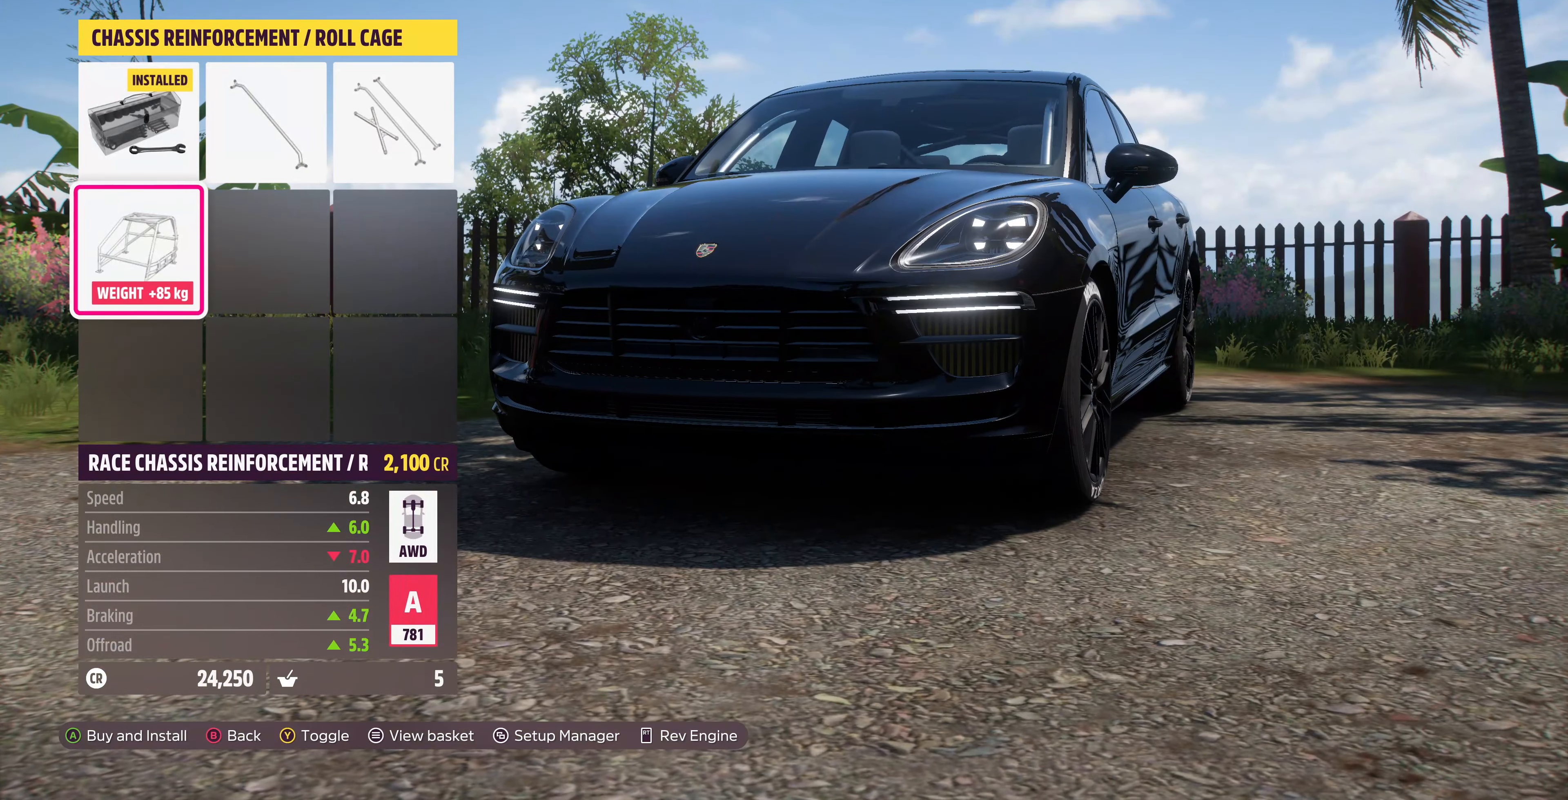
{"buttons": [], "left_stick": "center", "right_stick": "center", "events": [[33, "DPAD_UP", "up"], [266, "DPAD_RIGHT", "down"], [333, "DPAD_RIGHT", "up"]]}
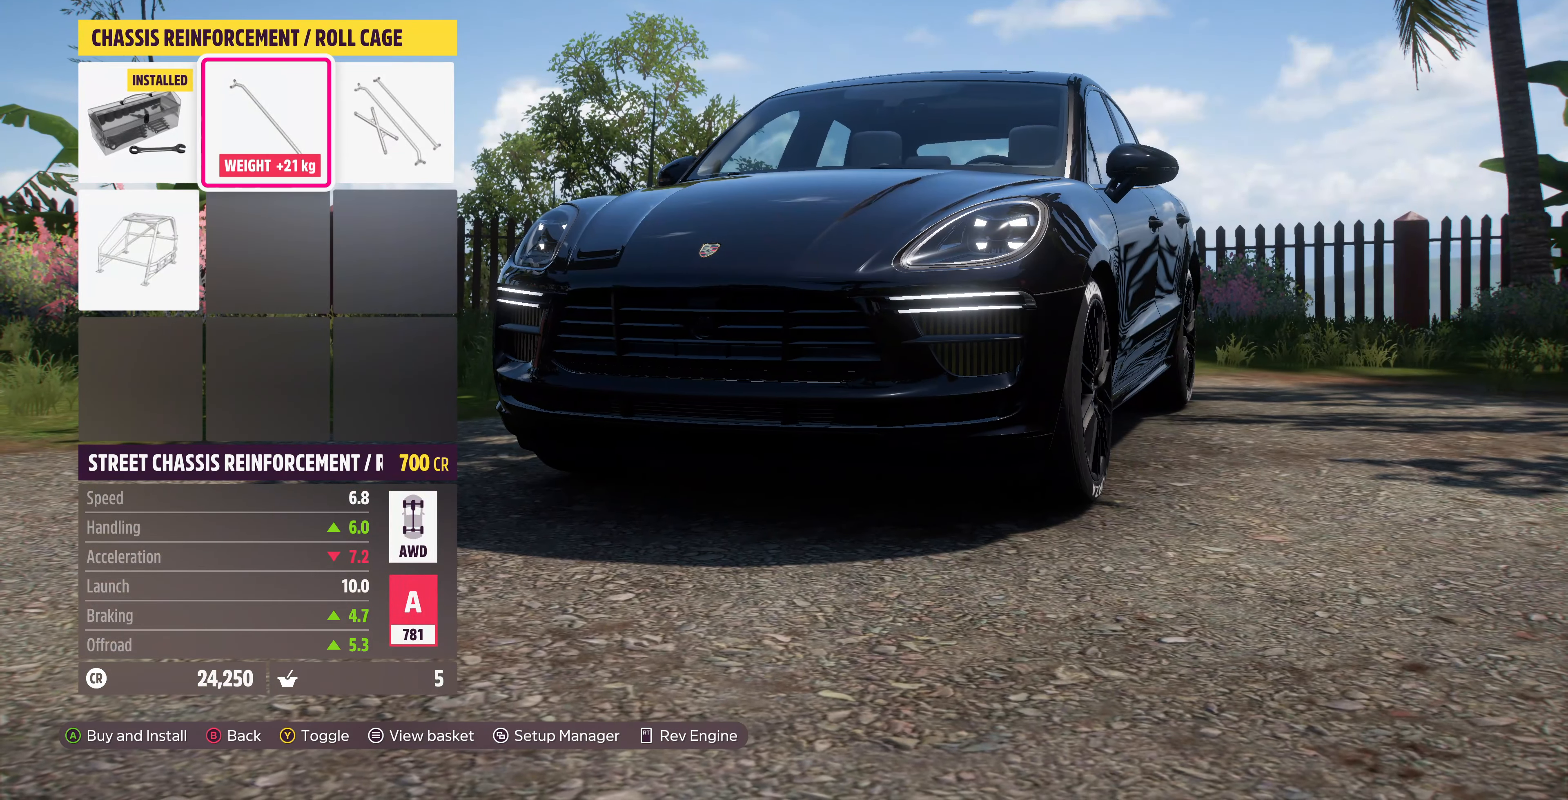
{"buttons": ["TRIANGLE"], "left_stick": "center", "right_stick": "center", "events": [[100, "TRIANGLE", "down"], [200, "TRIANGLE", "up"], [466, "TRIANGLE", "down"]]}
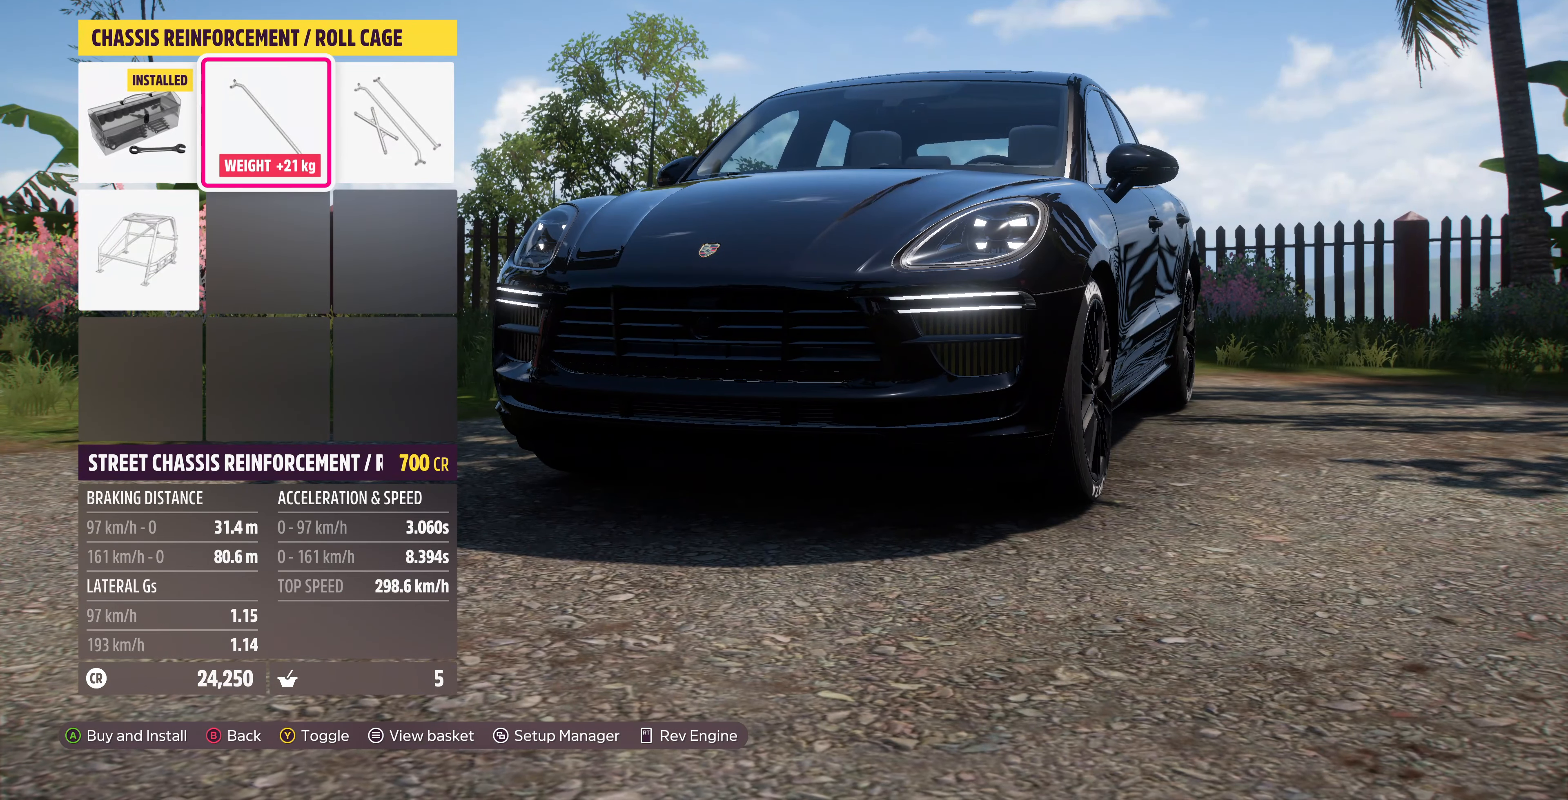
{"buttons": [], "left_stick": "center", "right_stick": "center", "events": [[66, "TRIANGLE", "up"], [233, "DPAD_LEFT", "down"], [333, "DPAD_LEFT", "up"]]}
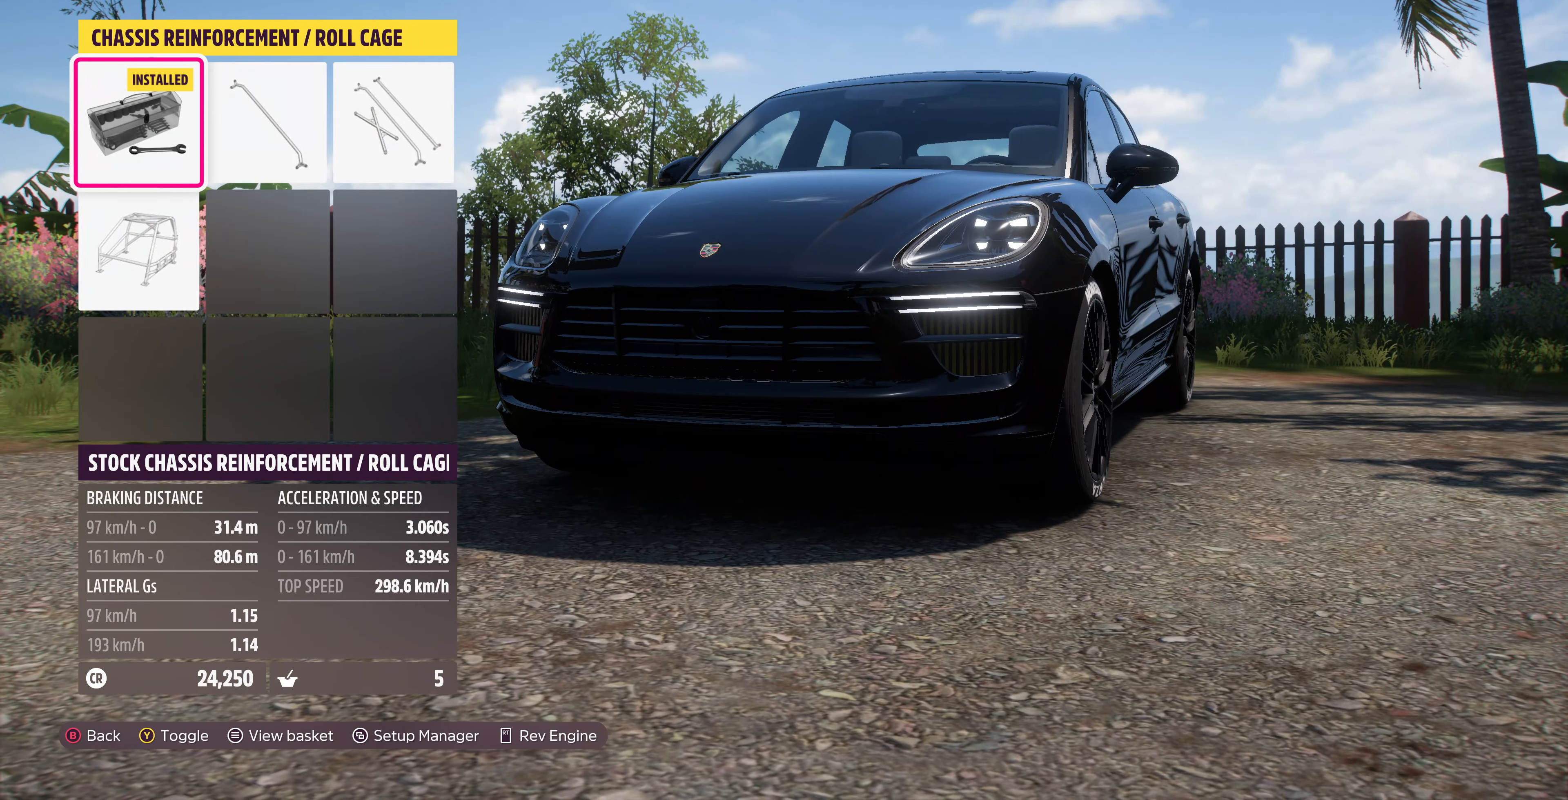
{"buttons": [], "left_stick": "center", "right_stick": "center", "events": []}
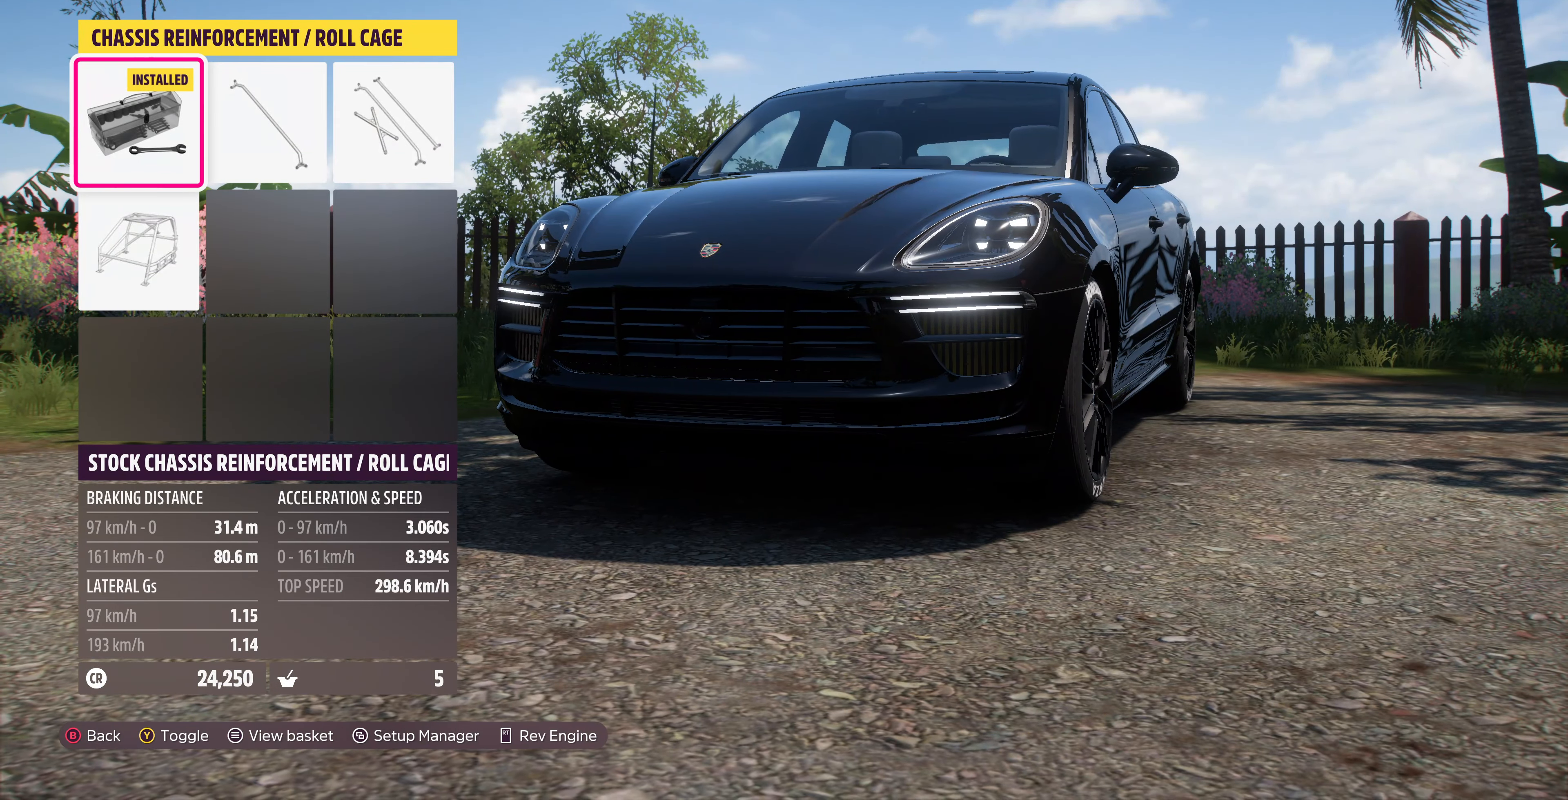
{"buttons": [], "left_stick": "center", "right_stick": "center", "events": []}
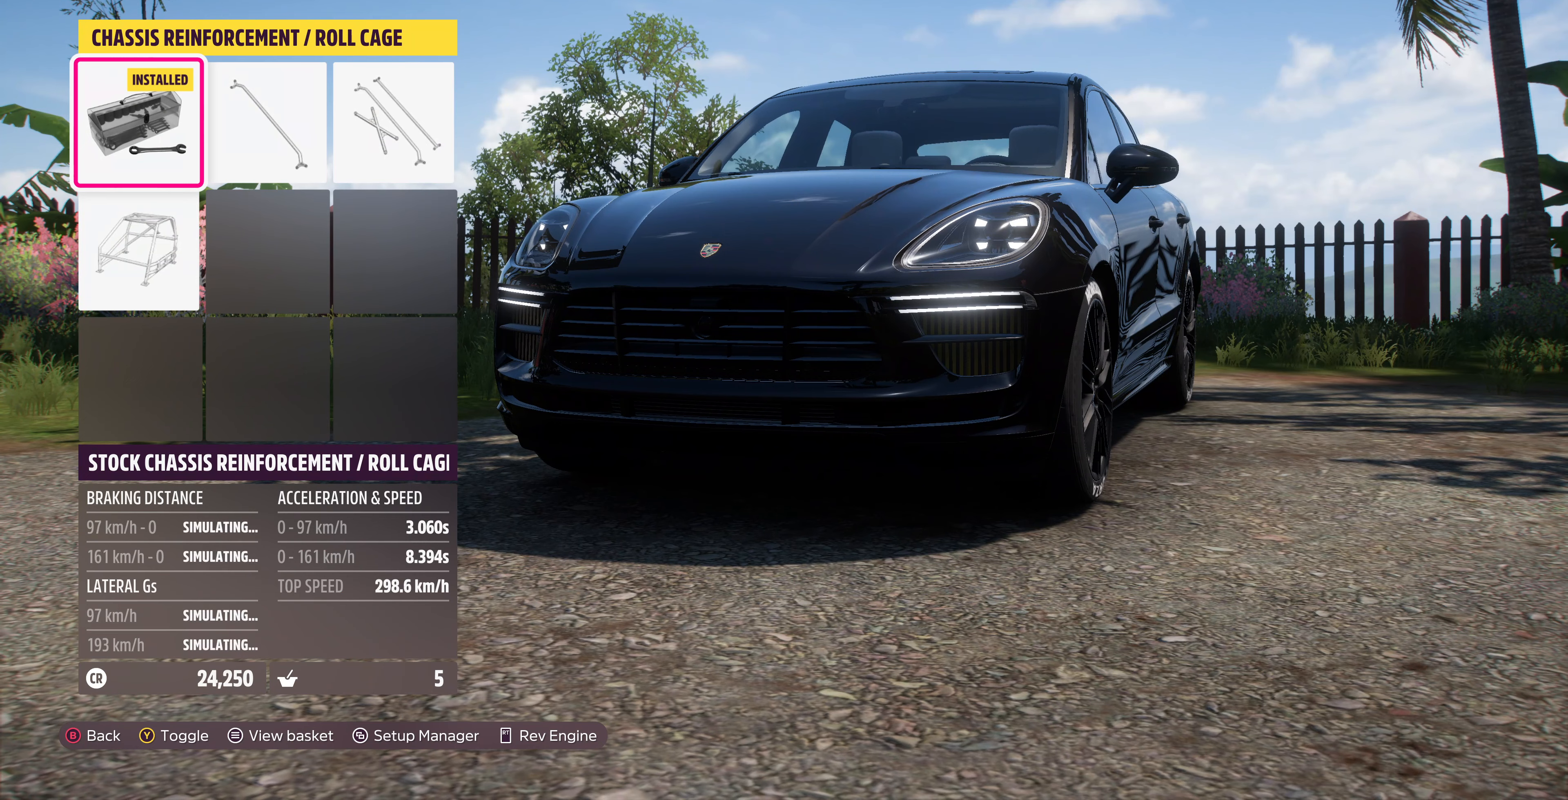
{"buttons": [], "left_stick": "center", "right_stick": "center", "events": [[134, "DPAD_DOWN", "down"], [234, "DPAD_DOWN", "up"]]}
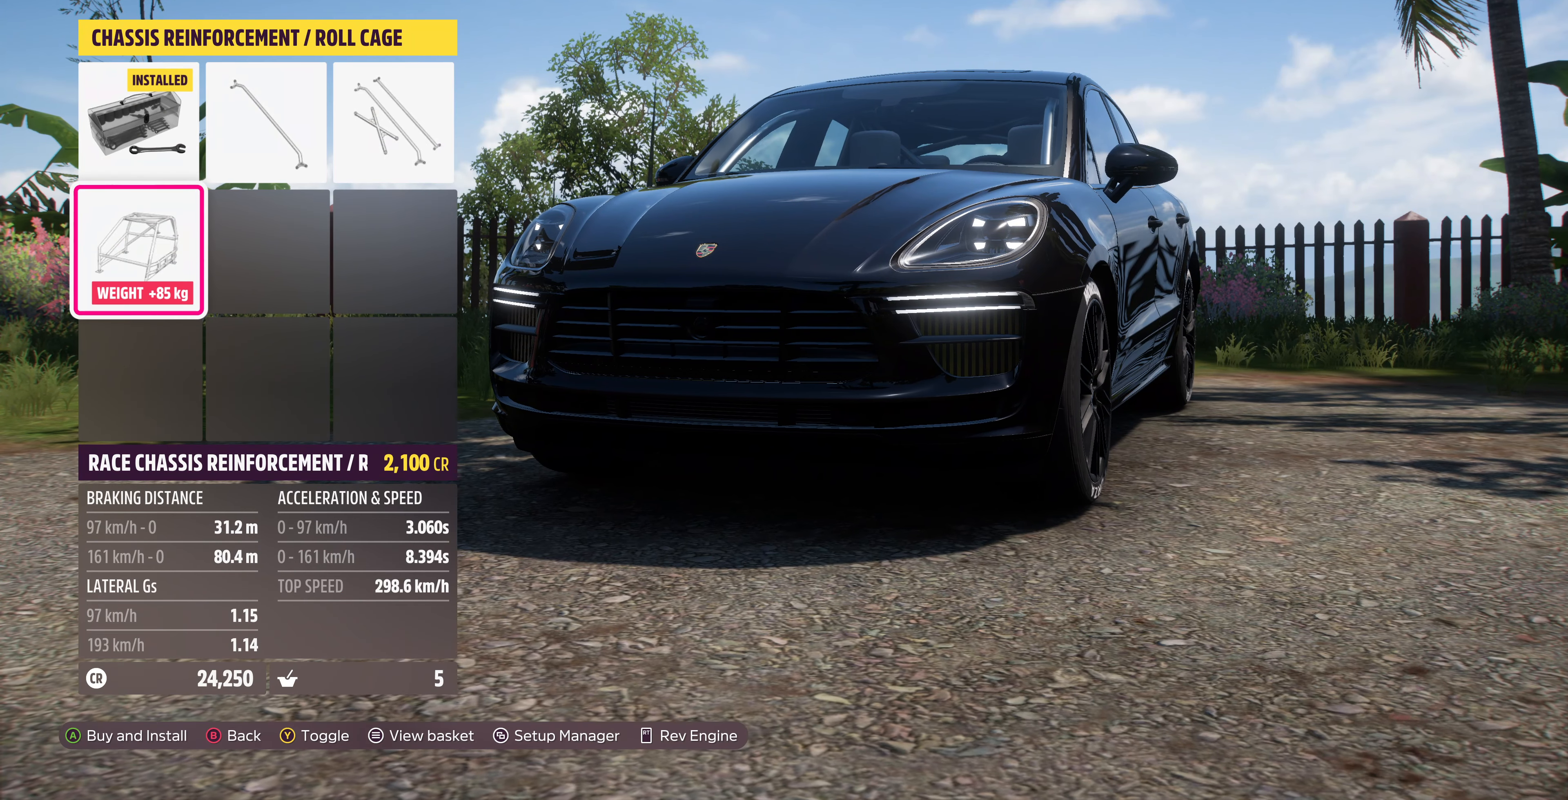
{"buttons": [], "left_stick": "center", "right_stick": "center", "events": []}
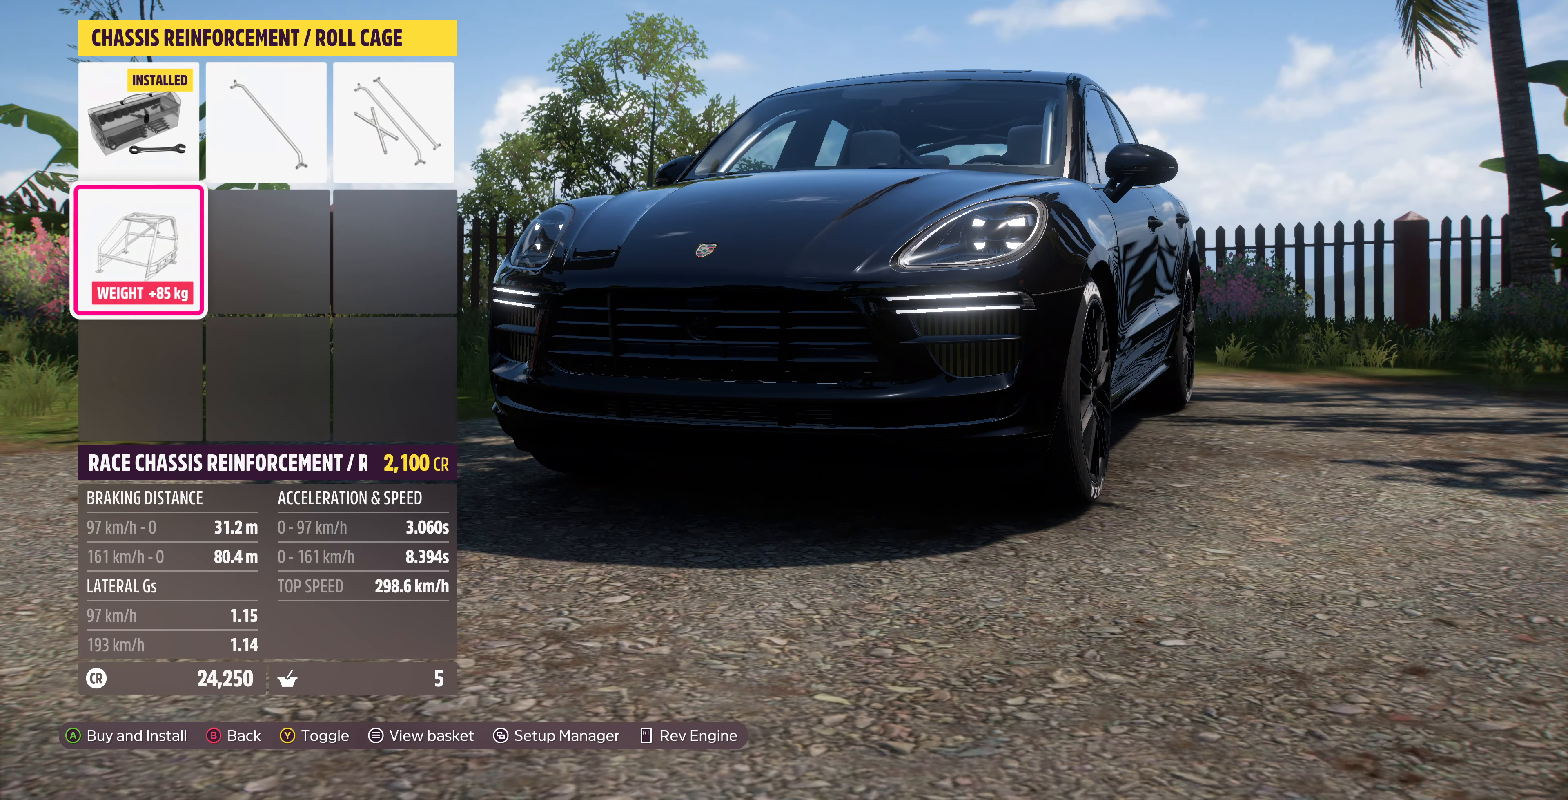
{"buttons": [], "left_stick": "center", "right_stick": "center", "events": []}
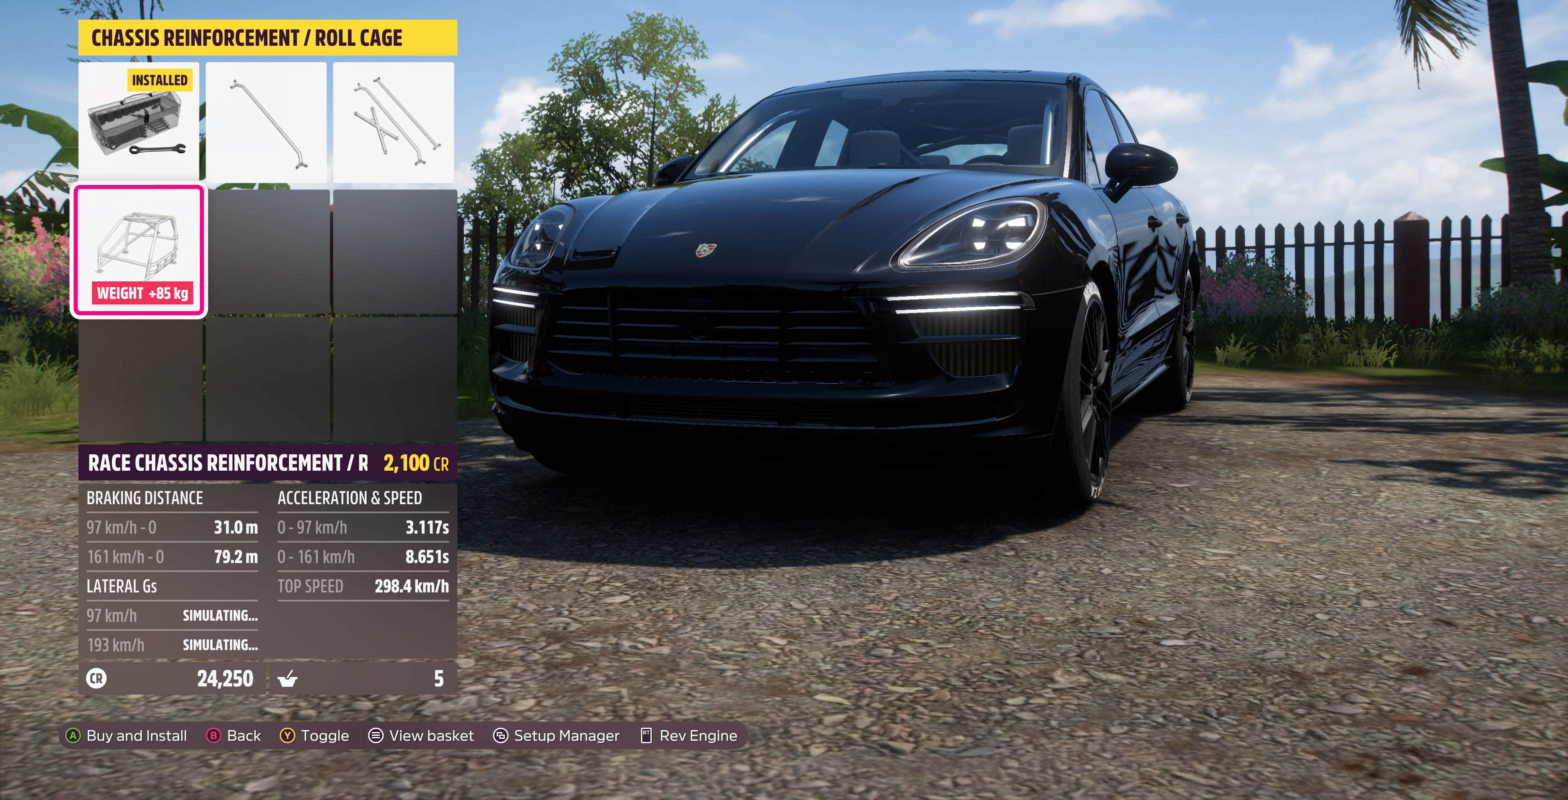
{"buttons": [], "left_stick": "center", "right_stick": "center", "events": [[267, "TRIANGLE", "down"], [334, "TRIANGLE", "up"]]}